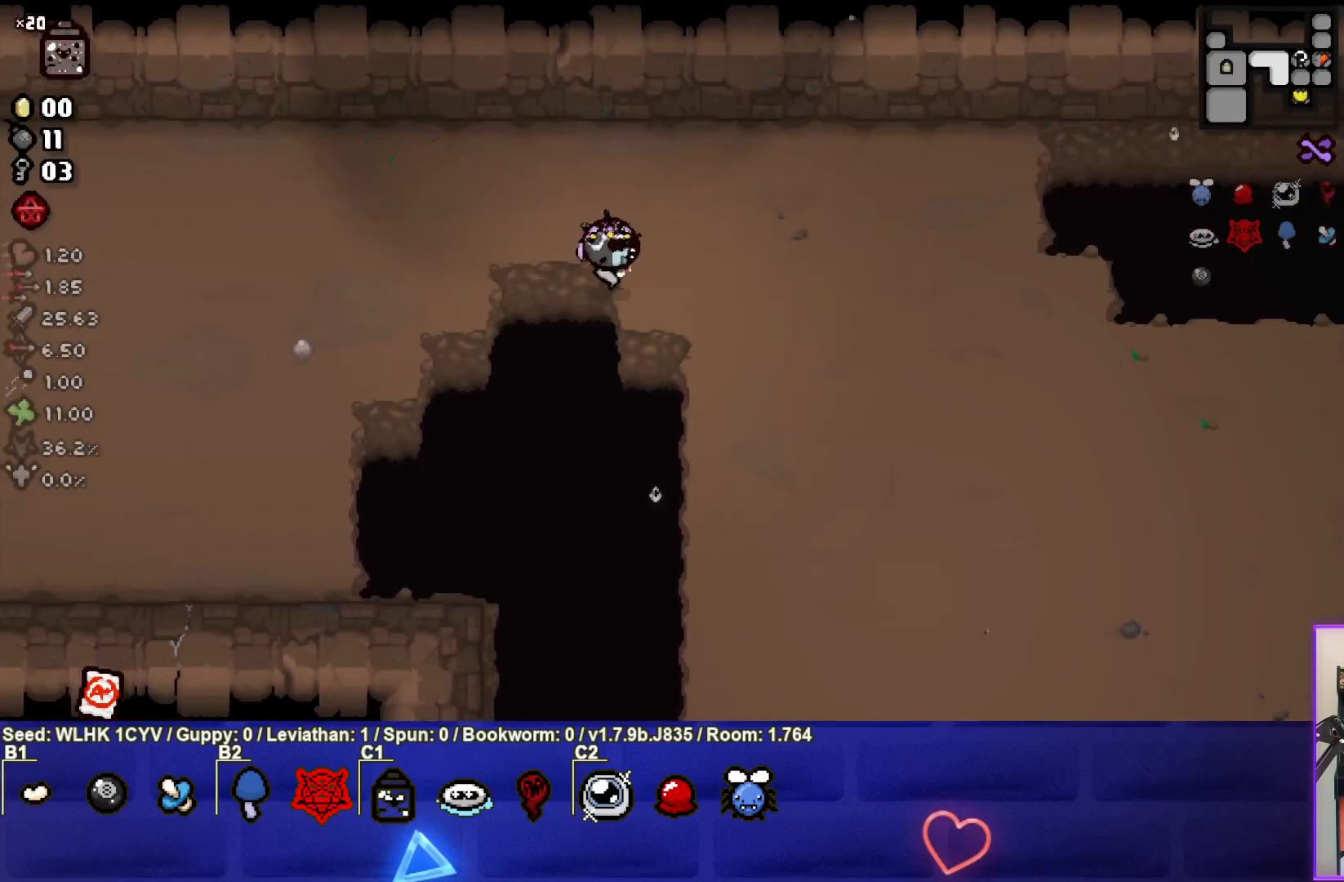
Gameplay with a controller (PlayStation layout); each line is a JSON object with the inputs held at the frame after it. "events" lists button and stick changes between this image and that frame as [ms after this image, input, new state], when the widget could be followed in between. Not read: right_stick.
{"buttons": [], "left_stick": "down-right", "events": [[333, "CIRCLE", "down"], [467, "CIRCLE", "up"]]}
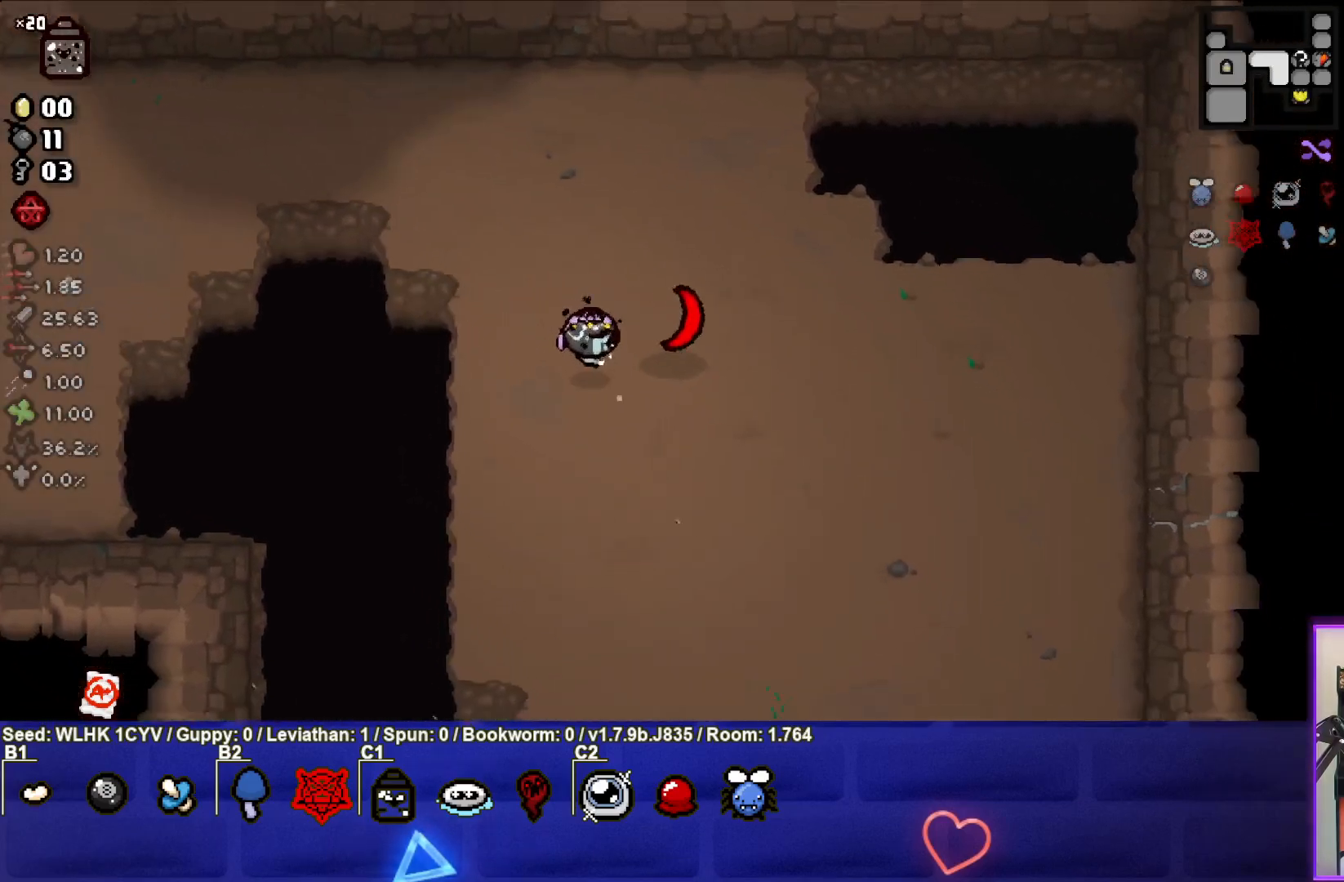
{"buttons": [], "left_stick": "down-right", "events": []}
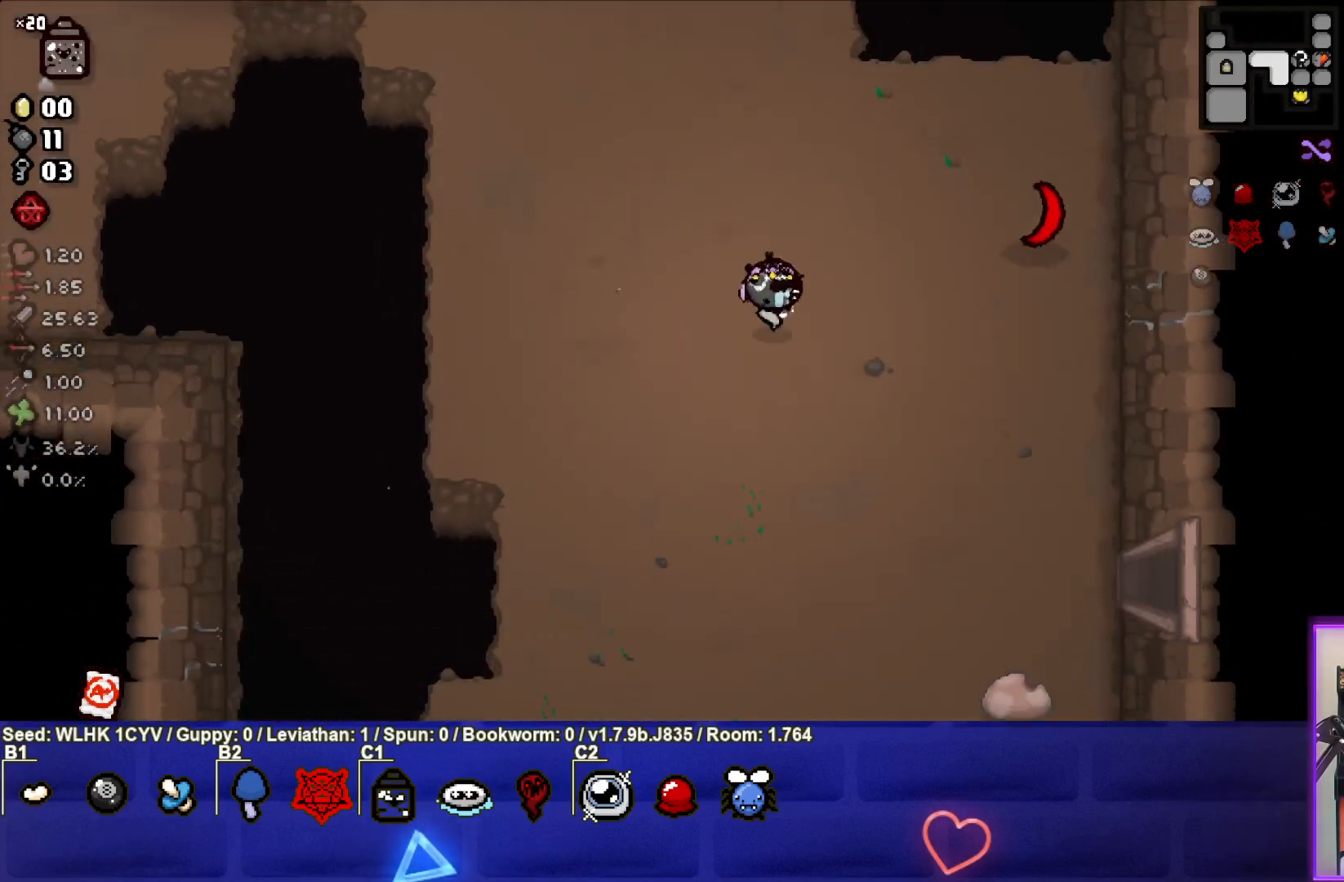
{"buttons": [], "left_stick": "down-right", "events": []}
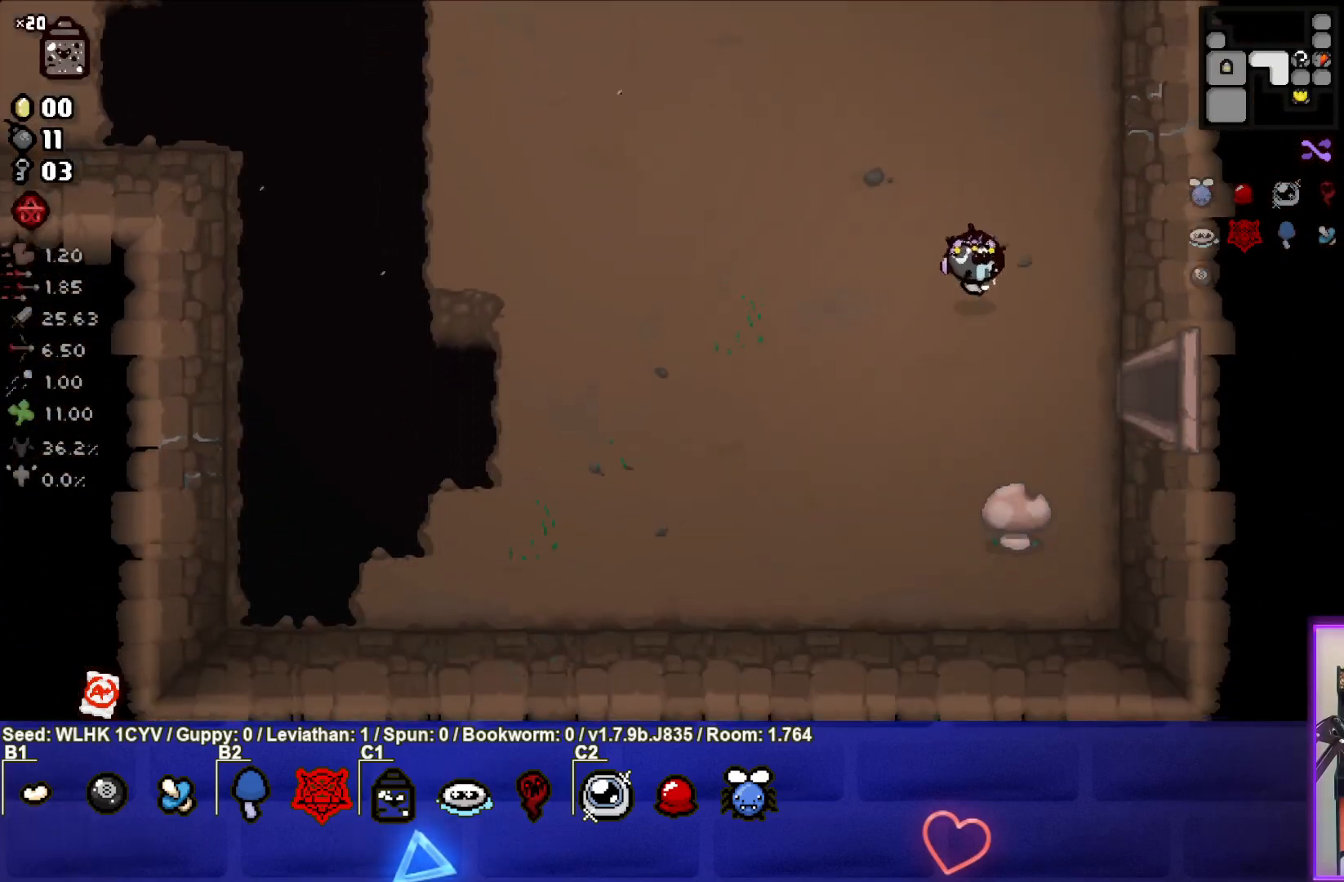
{"buttons": [], "left_stick": "right", "events": [[250, "left_stick", "right"]]}
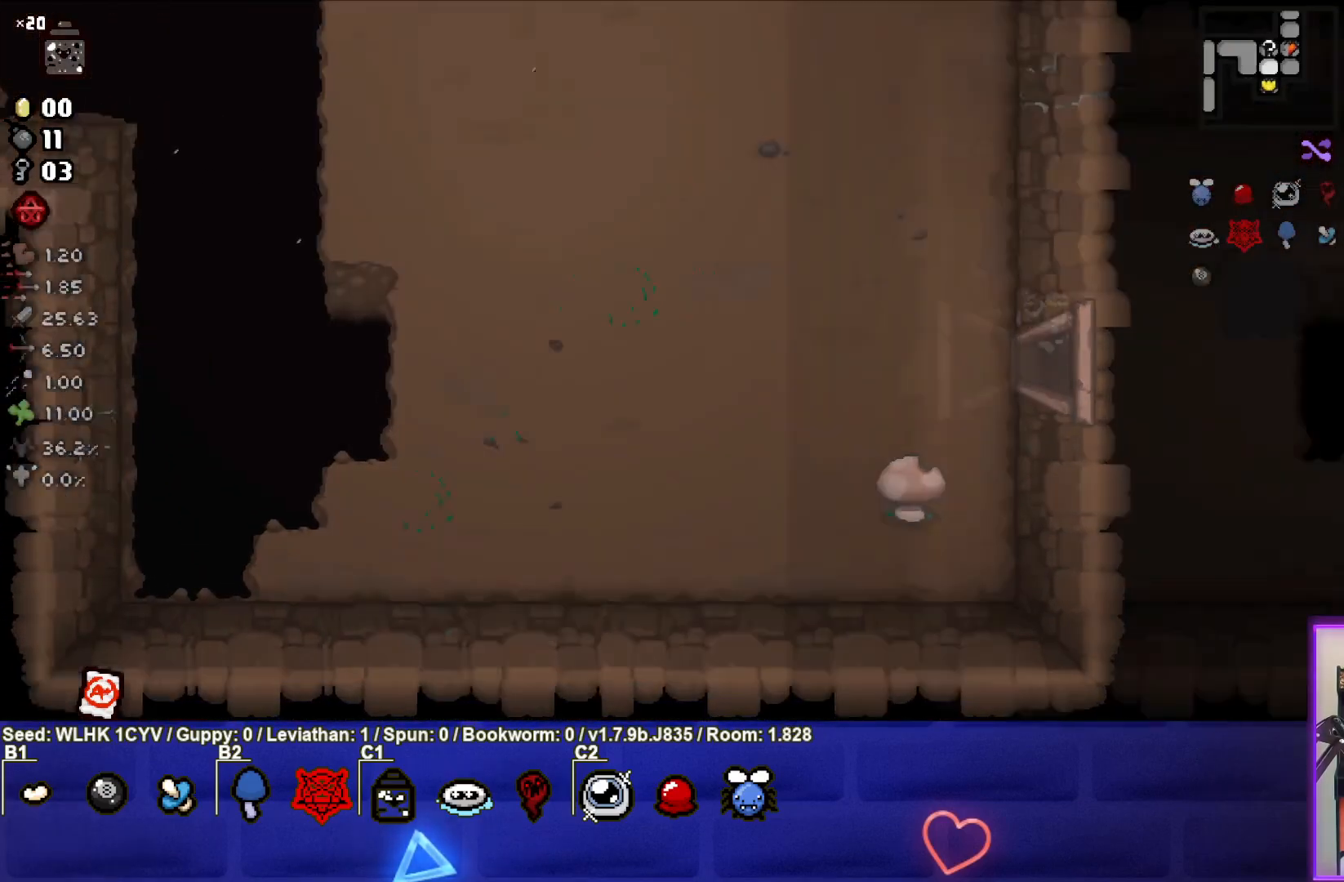
{"buttons": [], "left_stick": "right", "events": [[67, "left_stick", "center"], [333, "left_stick", "right"]]}
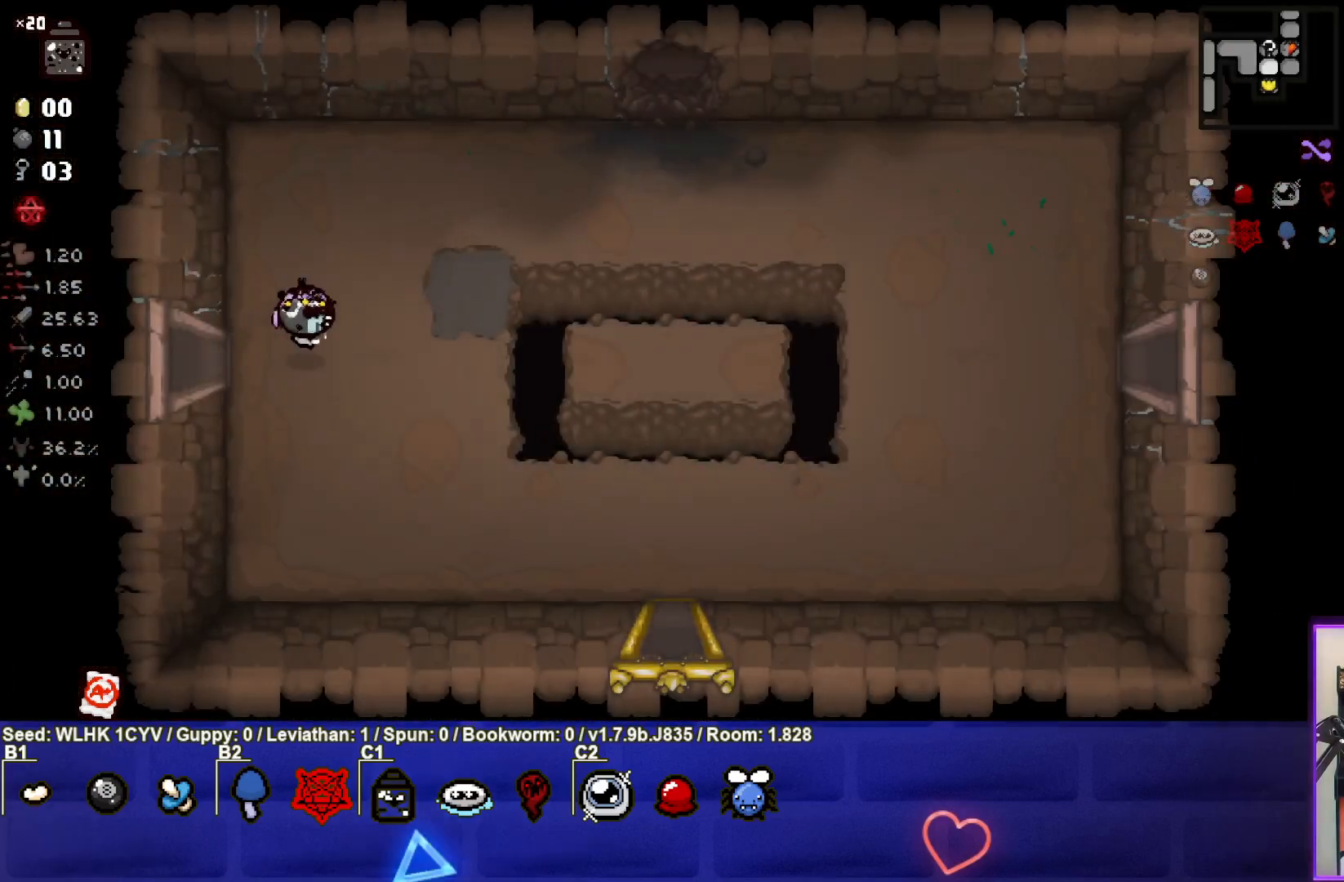
{"buttons": [], "left_stick": "right", "events": []}
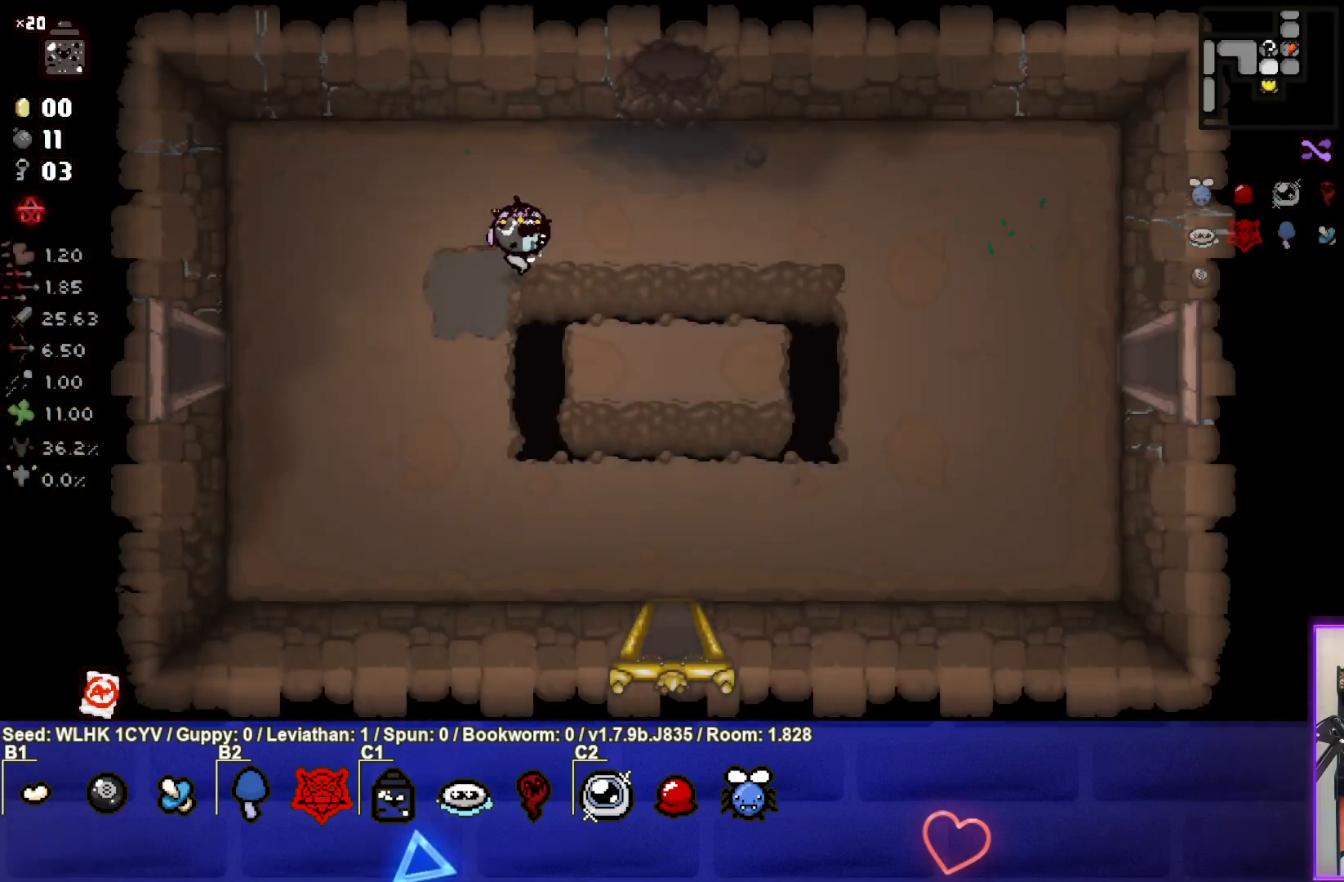
{"buttons": [], "left_stick": "right", "events": []}
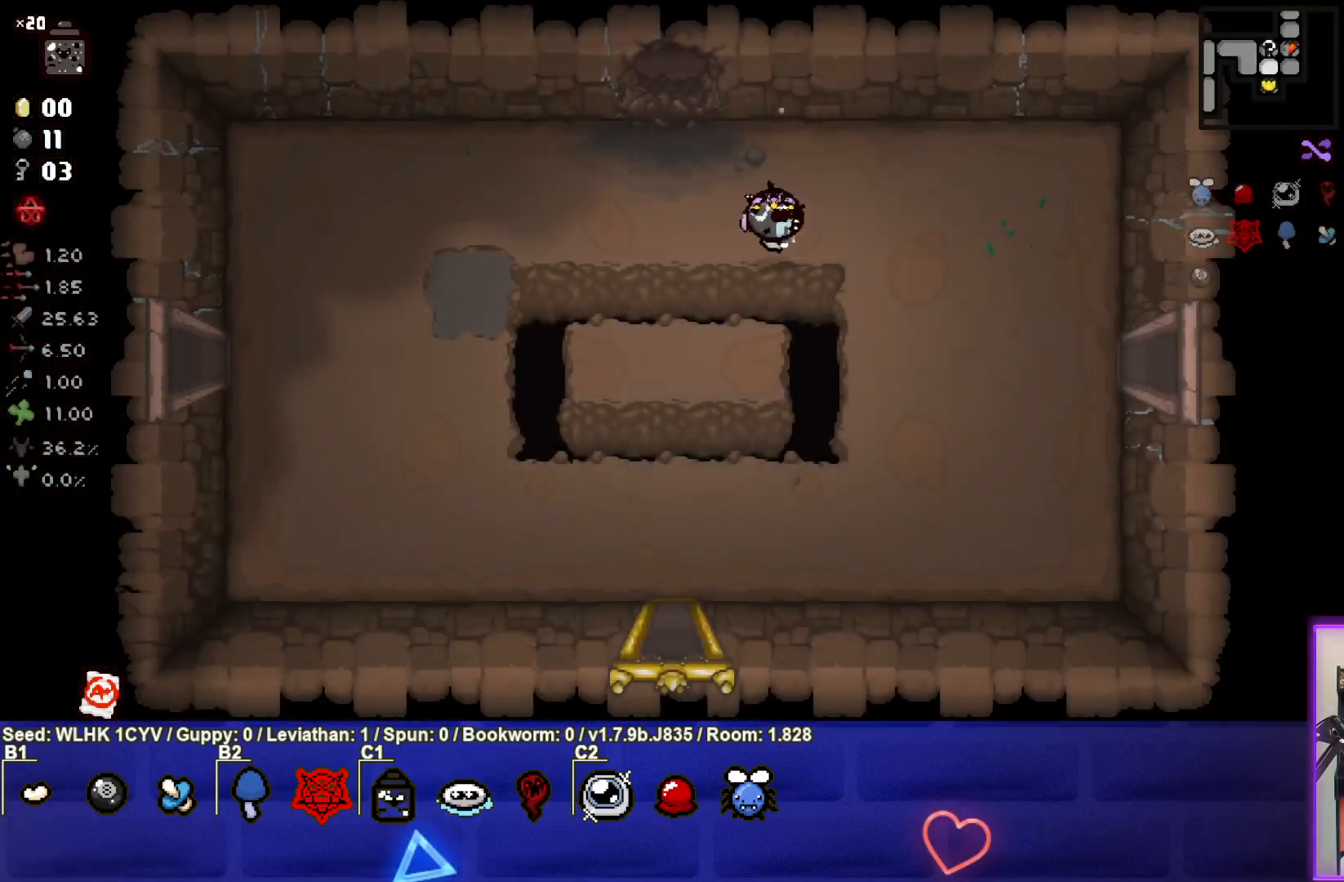
{"buttons": [], "left_stick": "down-right", "events": [[33, "left_stick", "down-right"]]}
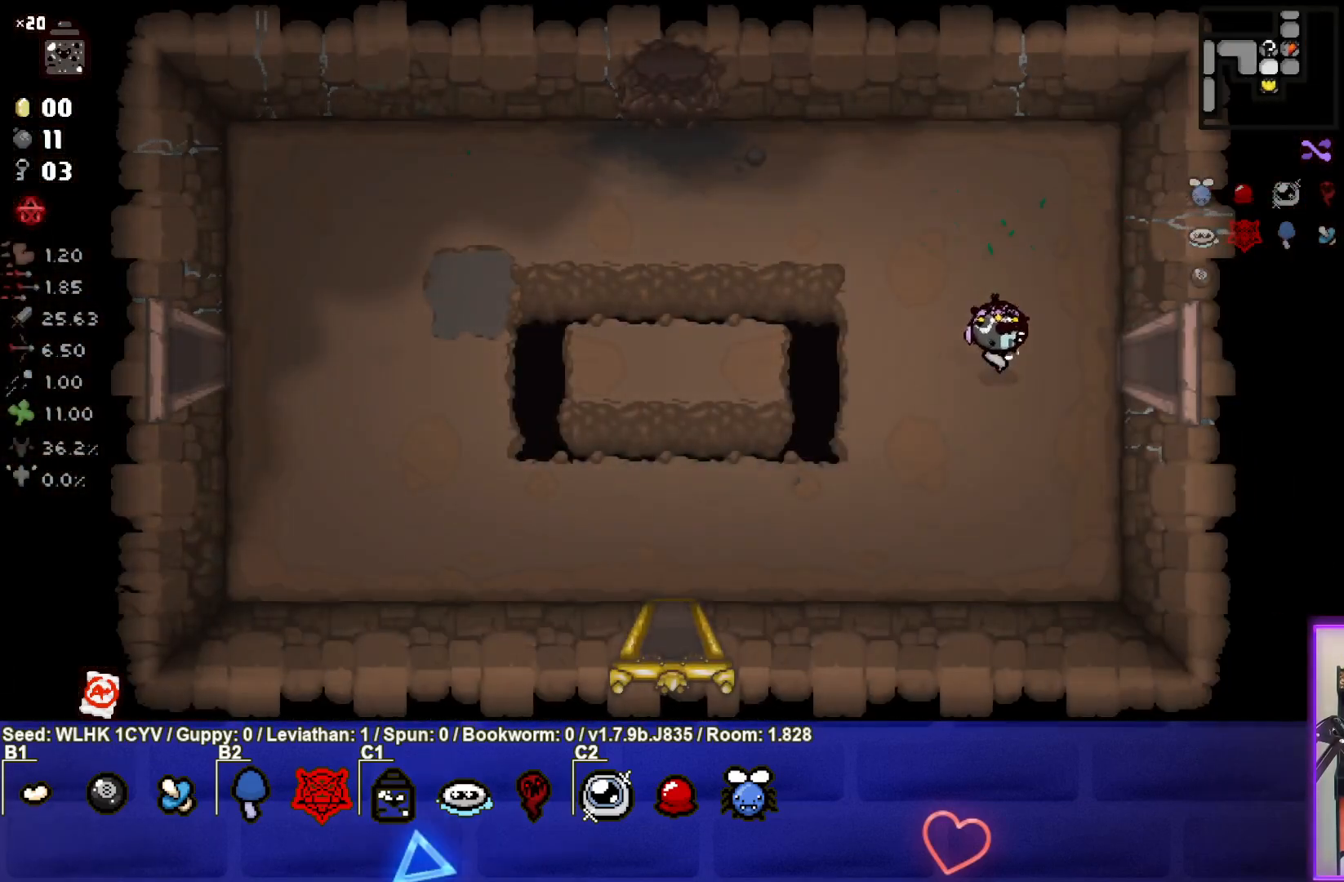
{"buttons": [], "left_stick": "right", "events": [[83, "left_stick", "right"]]}
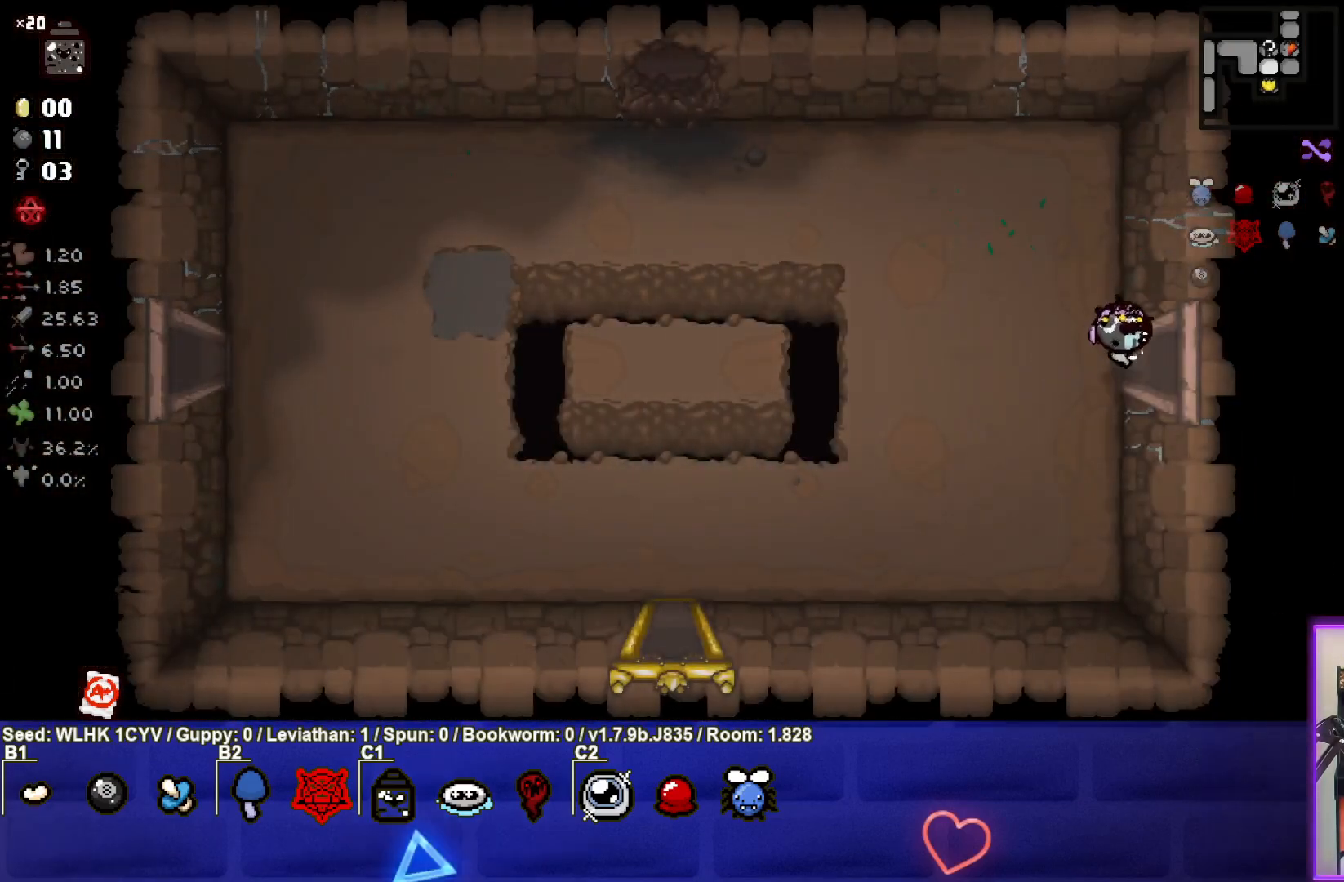
{"buttons": [], "left_stick": "center", "events": [[283, "left_stick", "center"]]}
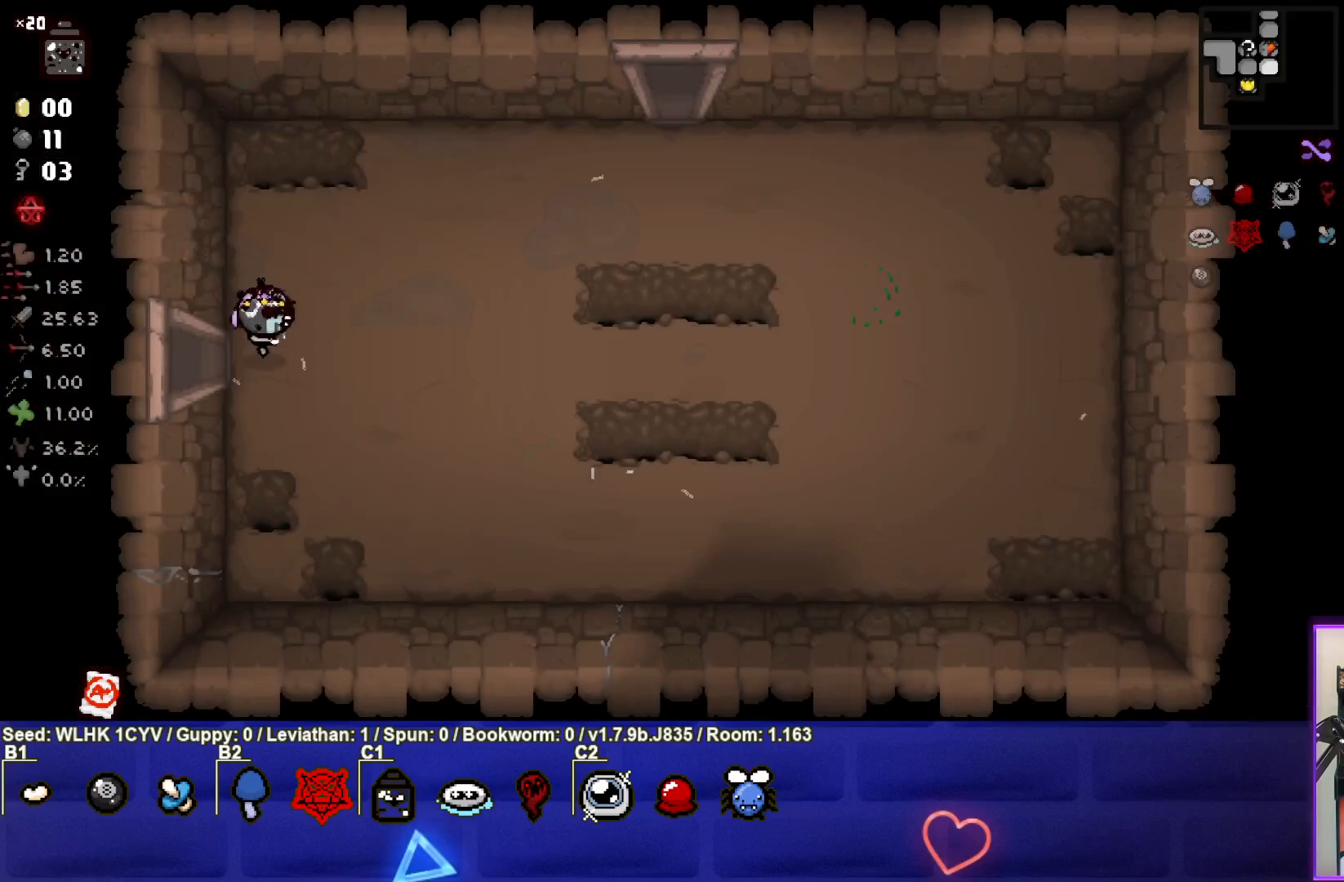
{"buttons": [], "left_stick": "right", "events": [[50, "left_stick", "right"]]}
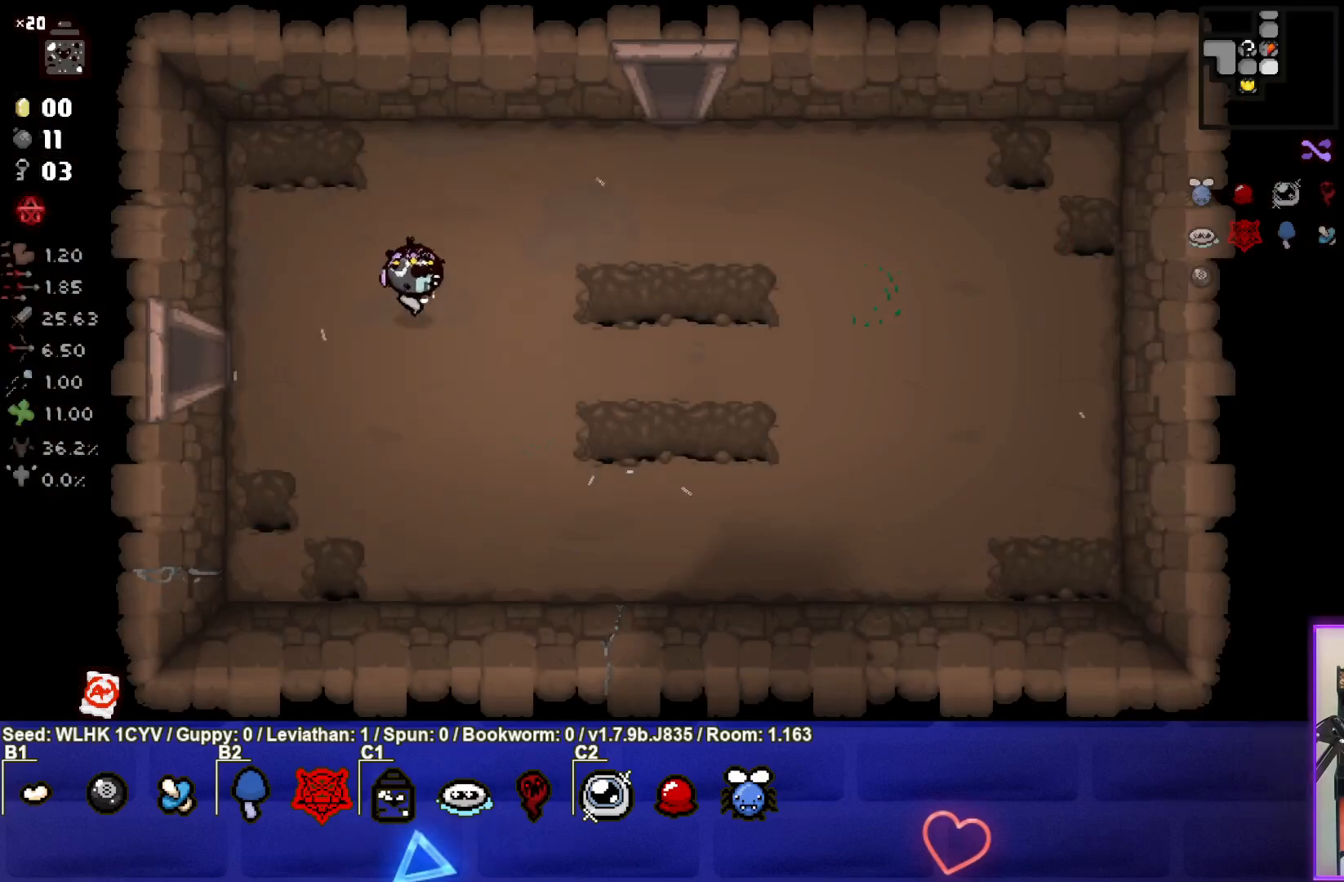
{"buttons": [], "left_stick": "up-right", "events": [[500, "left_stick", "up-right"]]}
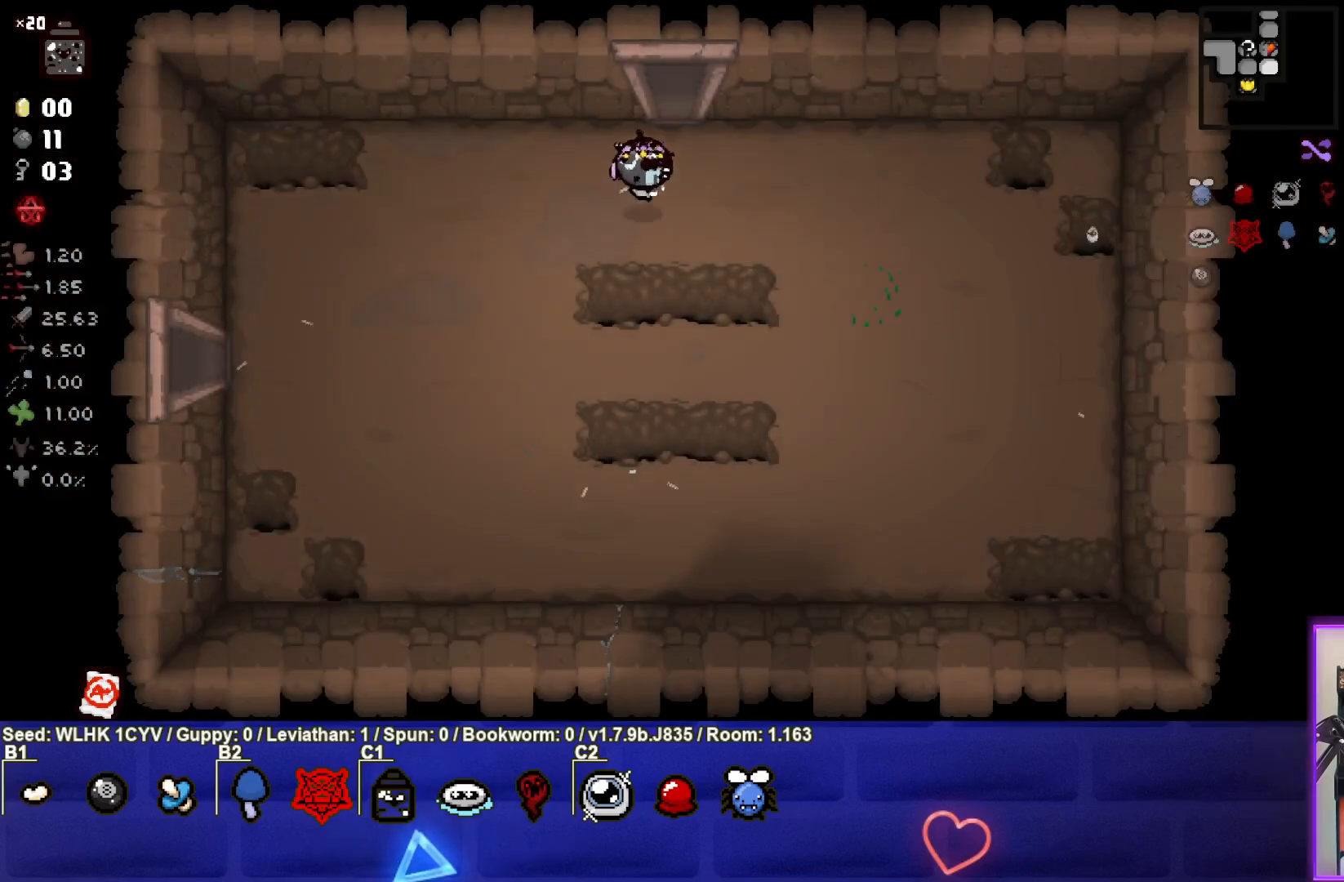
{"buttons": [], "left_stick": "center", "events": [[133, "left_stick", "up"], [500, "left_stick", "center"]]}
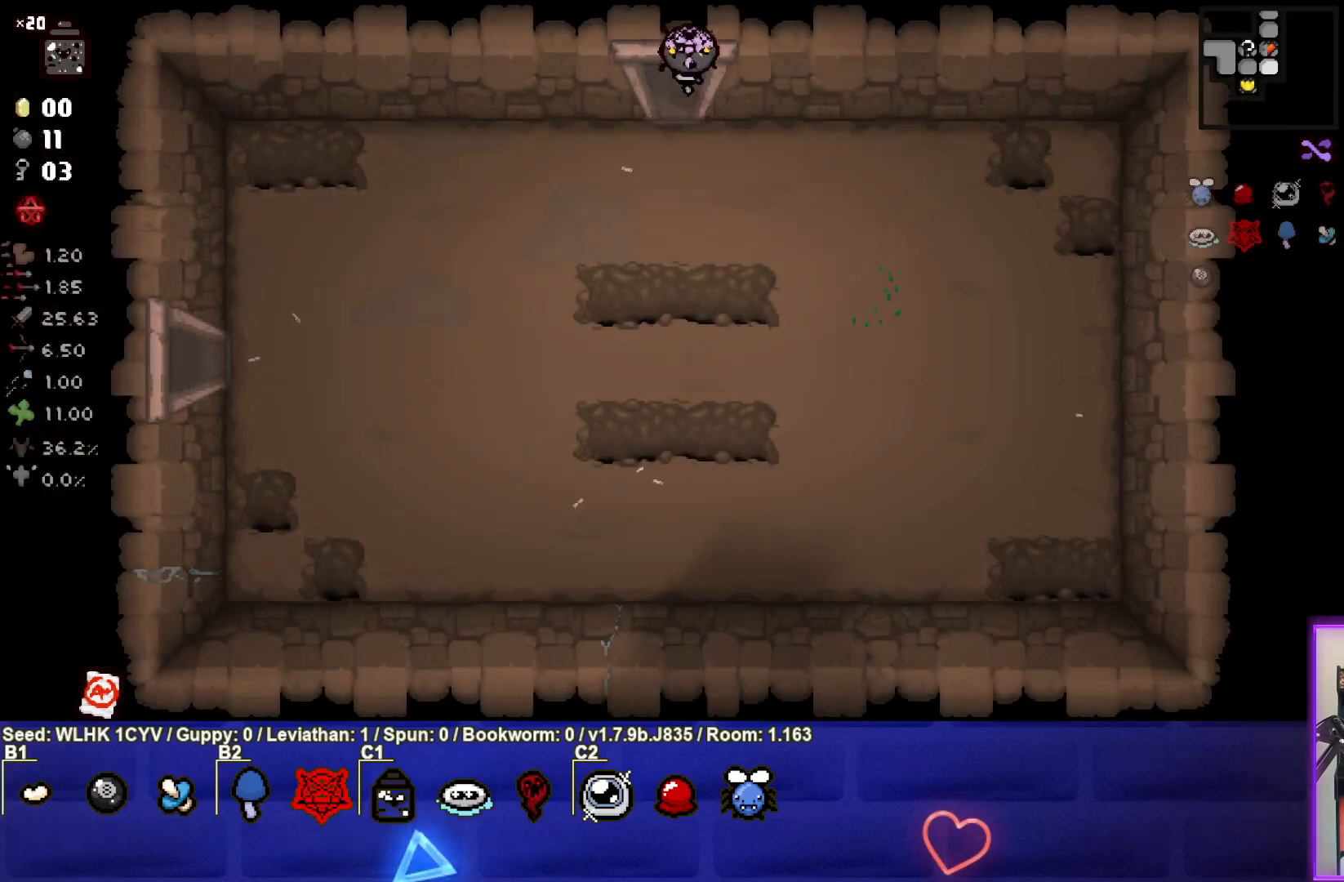
{"buttons": [], "left_stick": "up-right", "events": [[500, "left_stick", "up-right"]]}
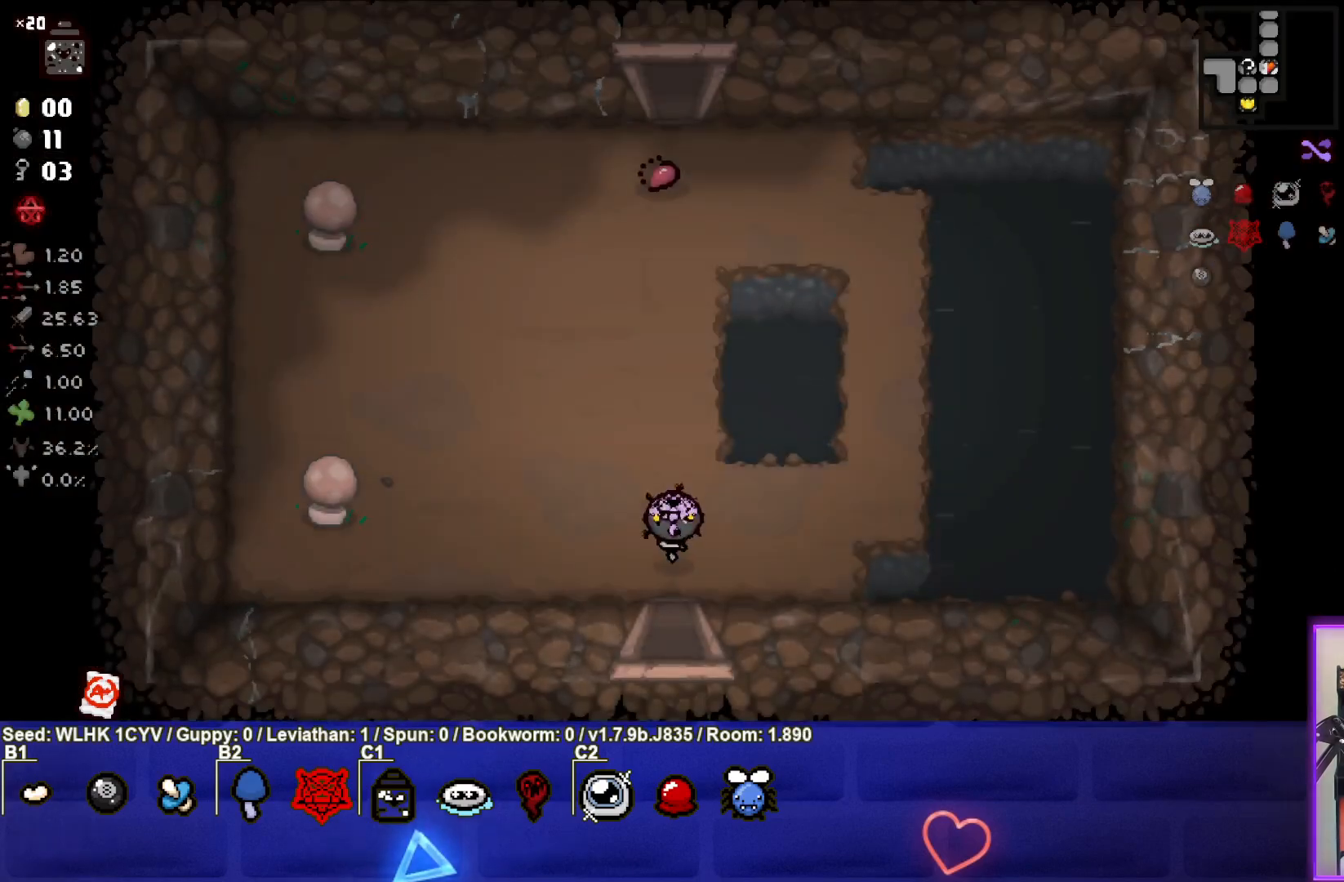
{"buttons": [], "left_stick": "up-left", "events": [[67, "left_stick", "up"], [267, "left_stick", "up-left"]]}
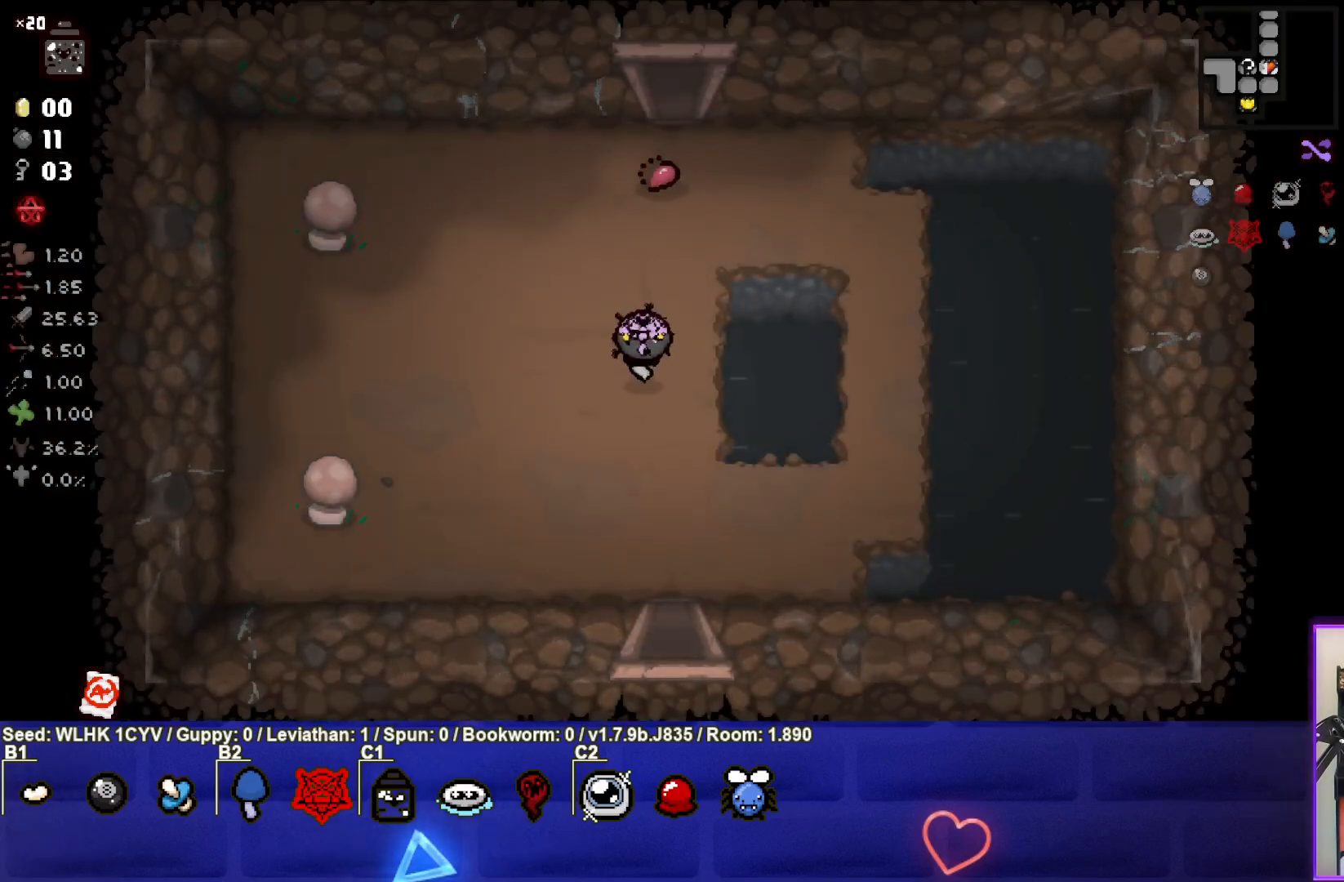
{"buttons": [], "left_stick": "left", "events": [[183, "left_stick", "down-left"], [500, "left_stick", "left"]]}
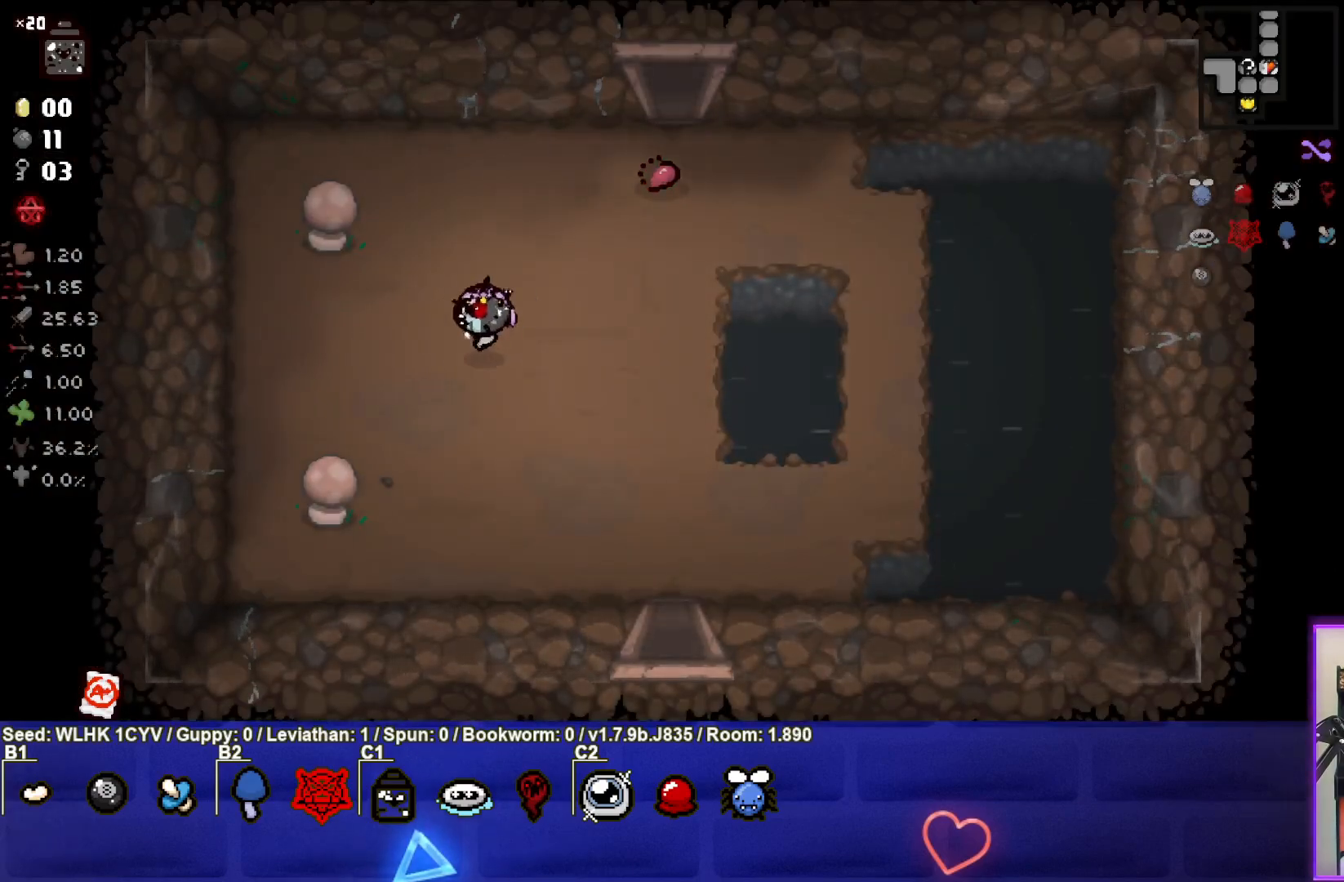
{"buttons": [], "left_stick": "right", "events": [[250, "left_stick", "center"], [317, "left_stick", "right"], [350, "L1", "down"], [433, "L1", "up"]]}
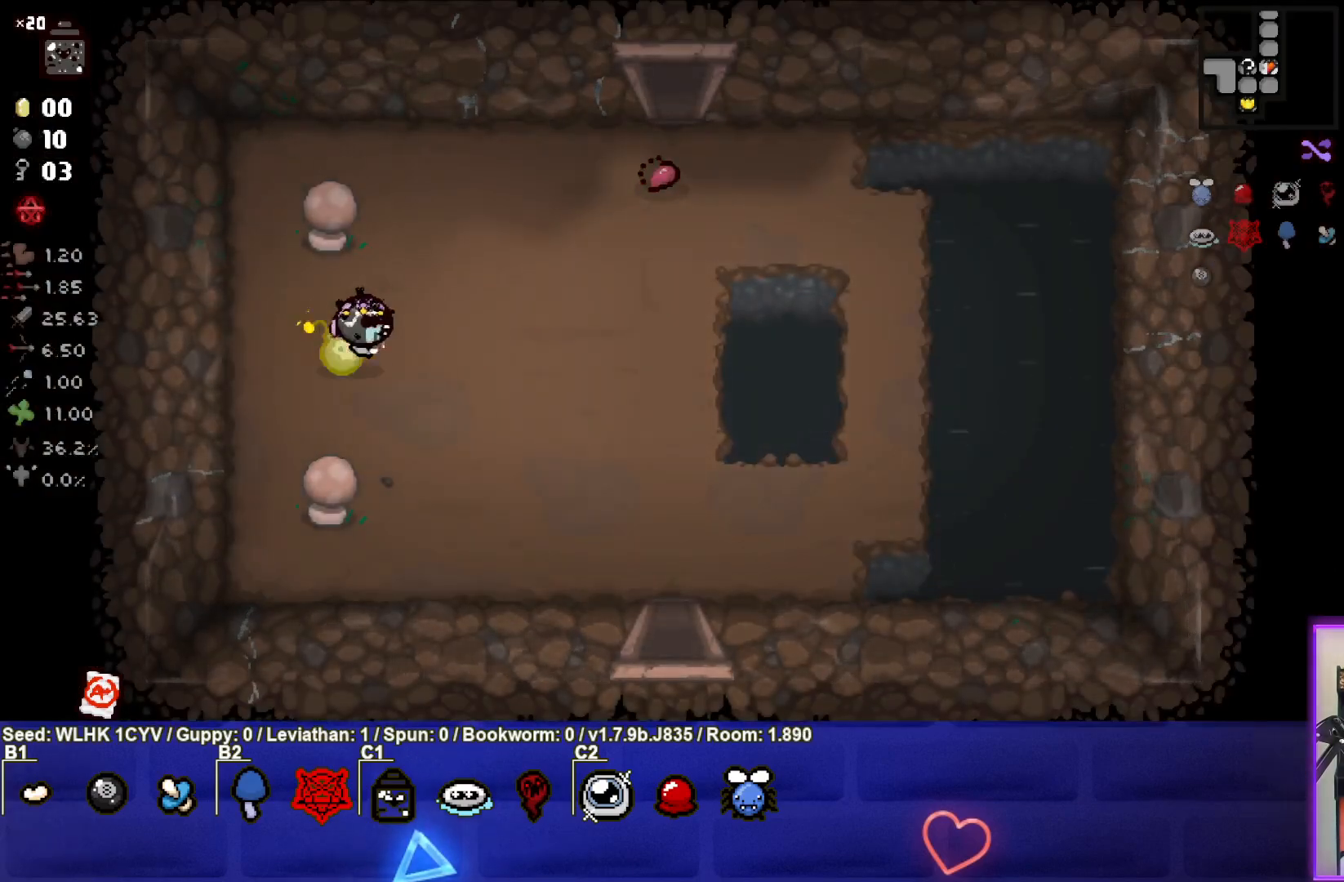
{"buttons": [], "left_stick": "right", "events": []}
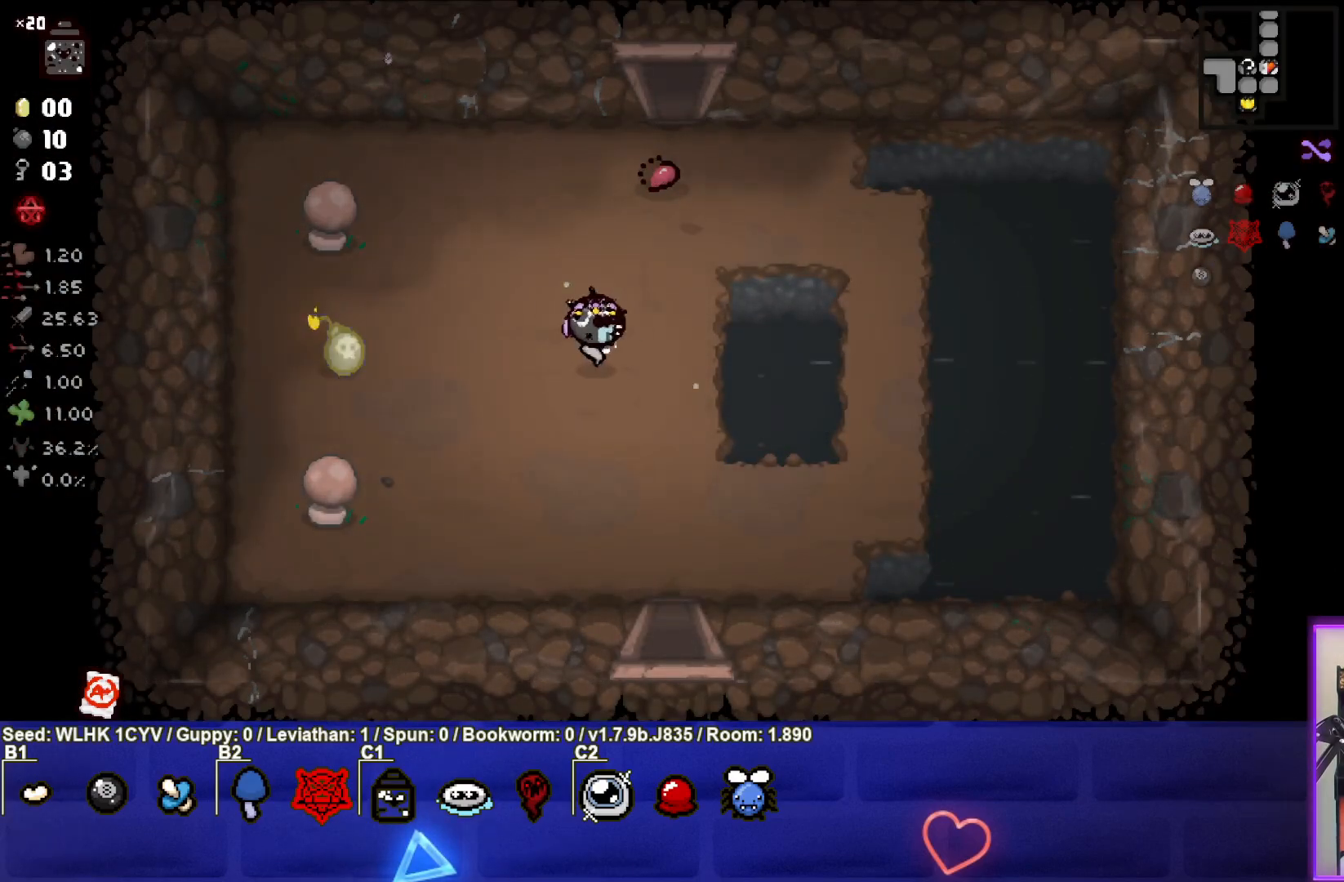
{"buttons": [], "left_stick": "up-right", "events": [[300, "left_stick", "up-right"]]}
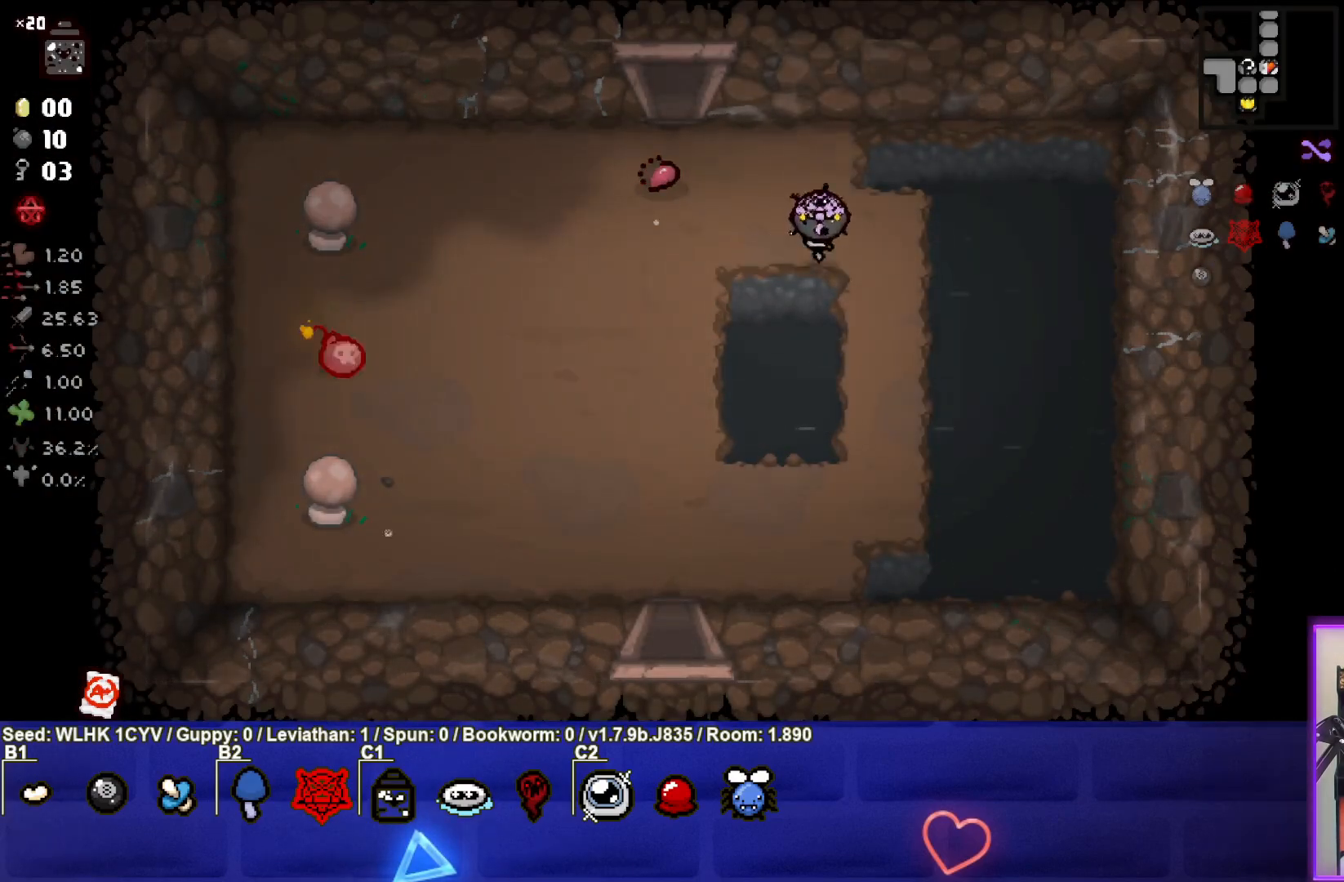
{"buttons": [], "left_stick": "center", "events": [[83, "left_stick", "up"], [183, "left_stick", "center"], [283, "left_stick", "up-left"], [500, "left_stick", "center"]]}
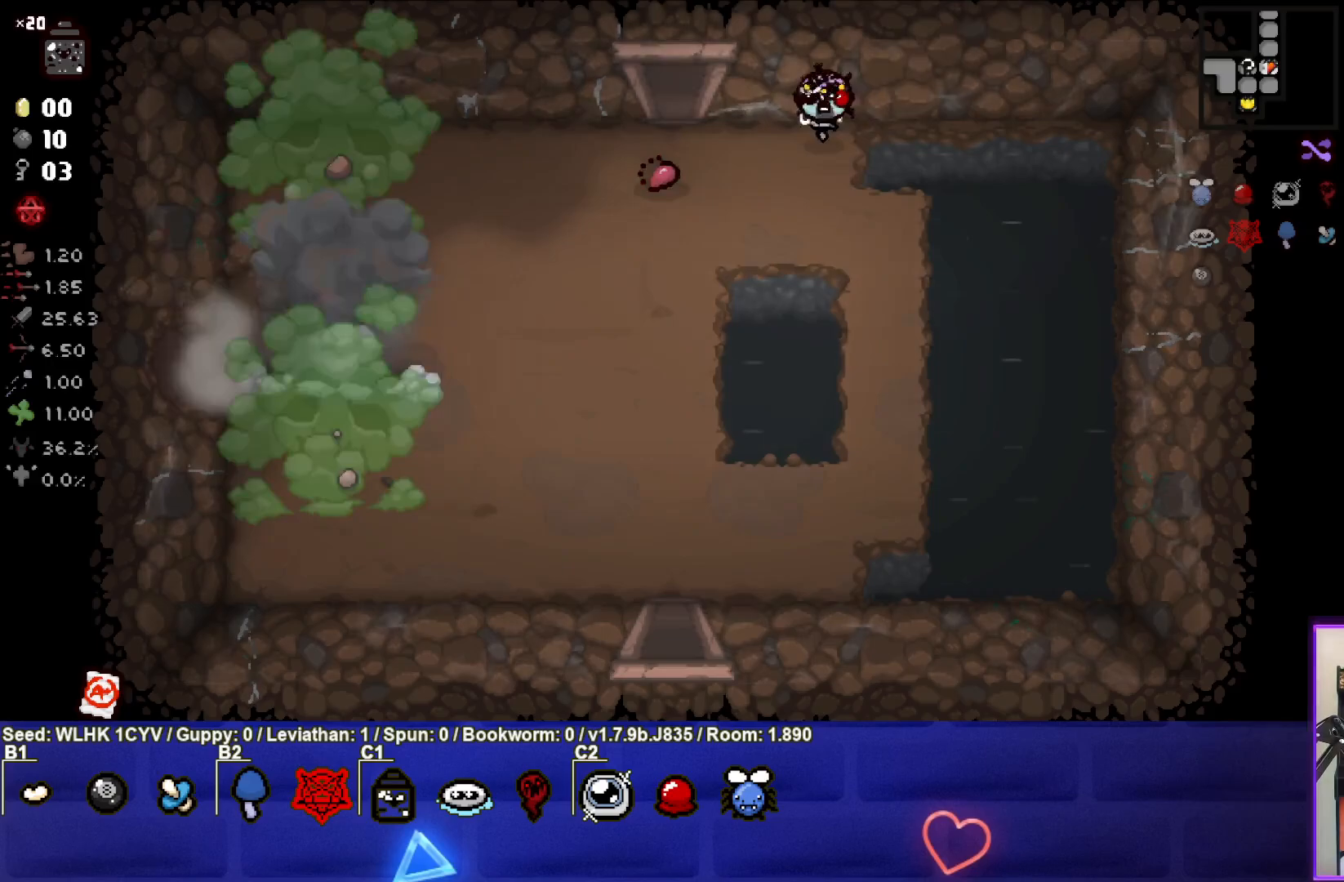
{"buttons": [], "left_stick": "up-left", "events": [[67, "left_stick", "left"], [383, "left_stick", "up-left"]]}
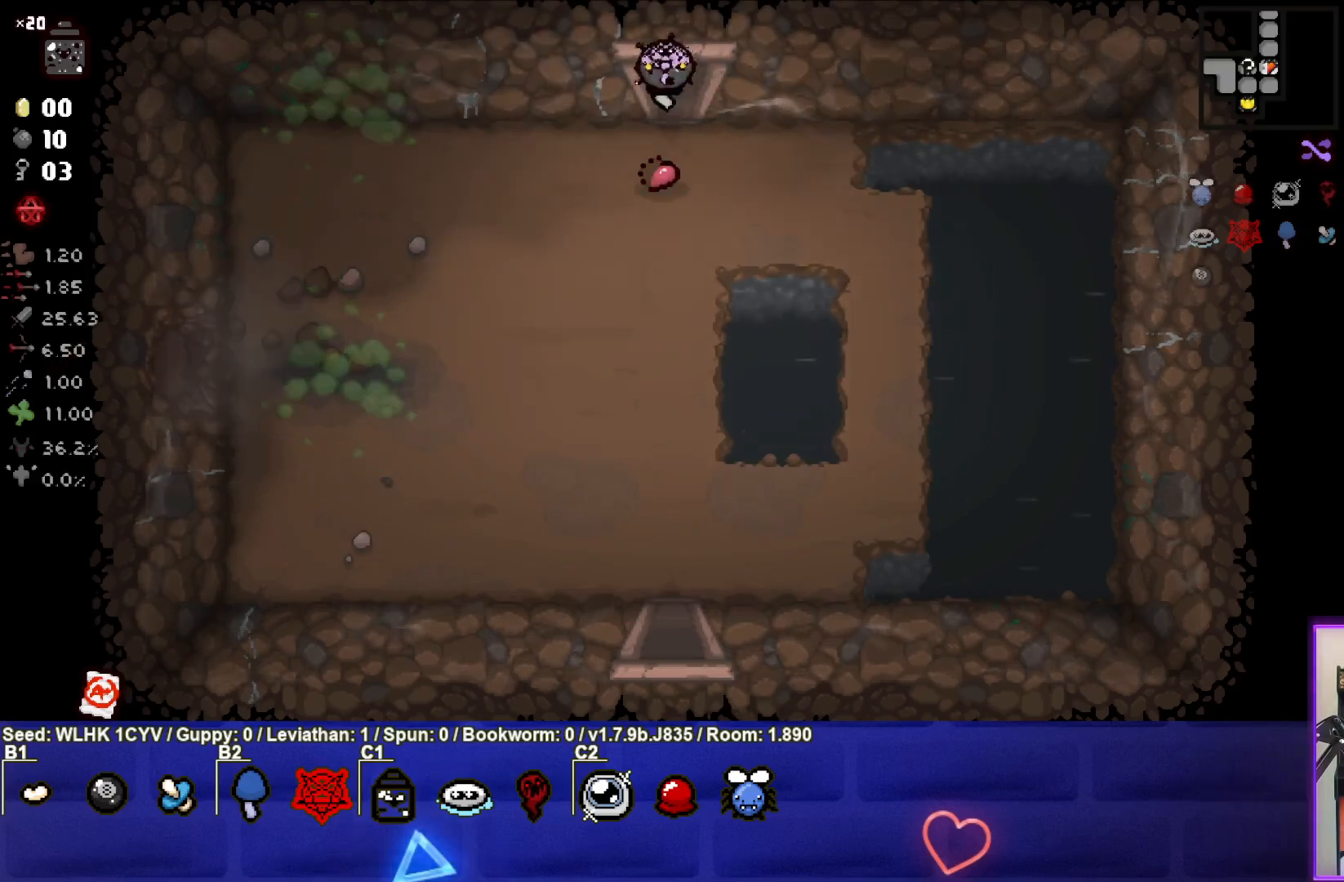
{"buttons": [], "left_stick": "center", "events": [[33, "left_stick", "up"], [250, "left_stick", "center"]]}
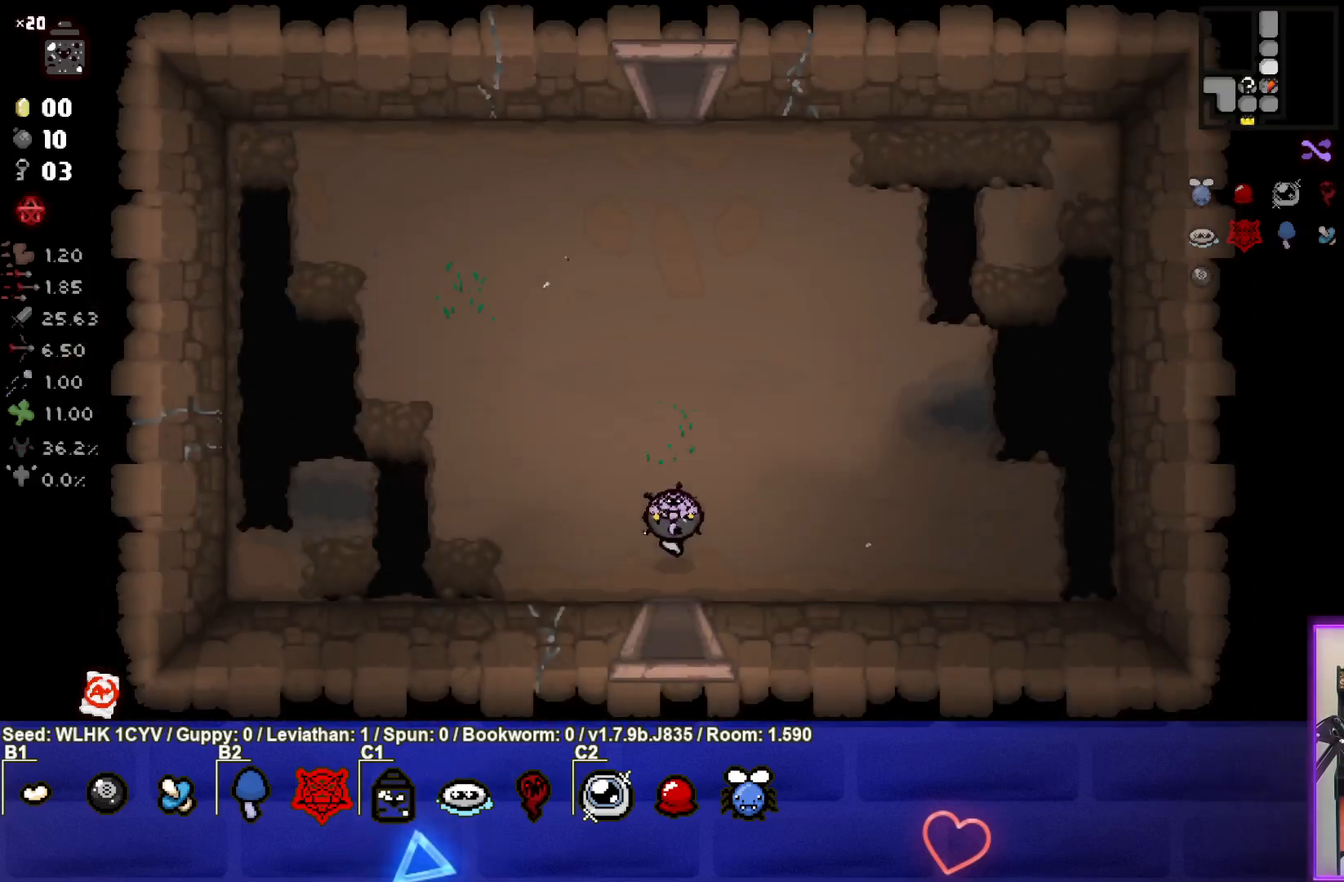
{"buttons": [], "left_stick": "up", "events": [[117, "left_stick", "up-right"], [200, "left_stick", "up"]]}
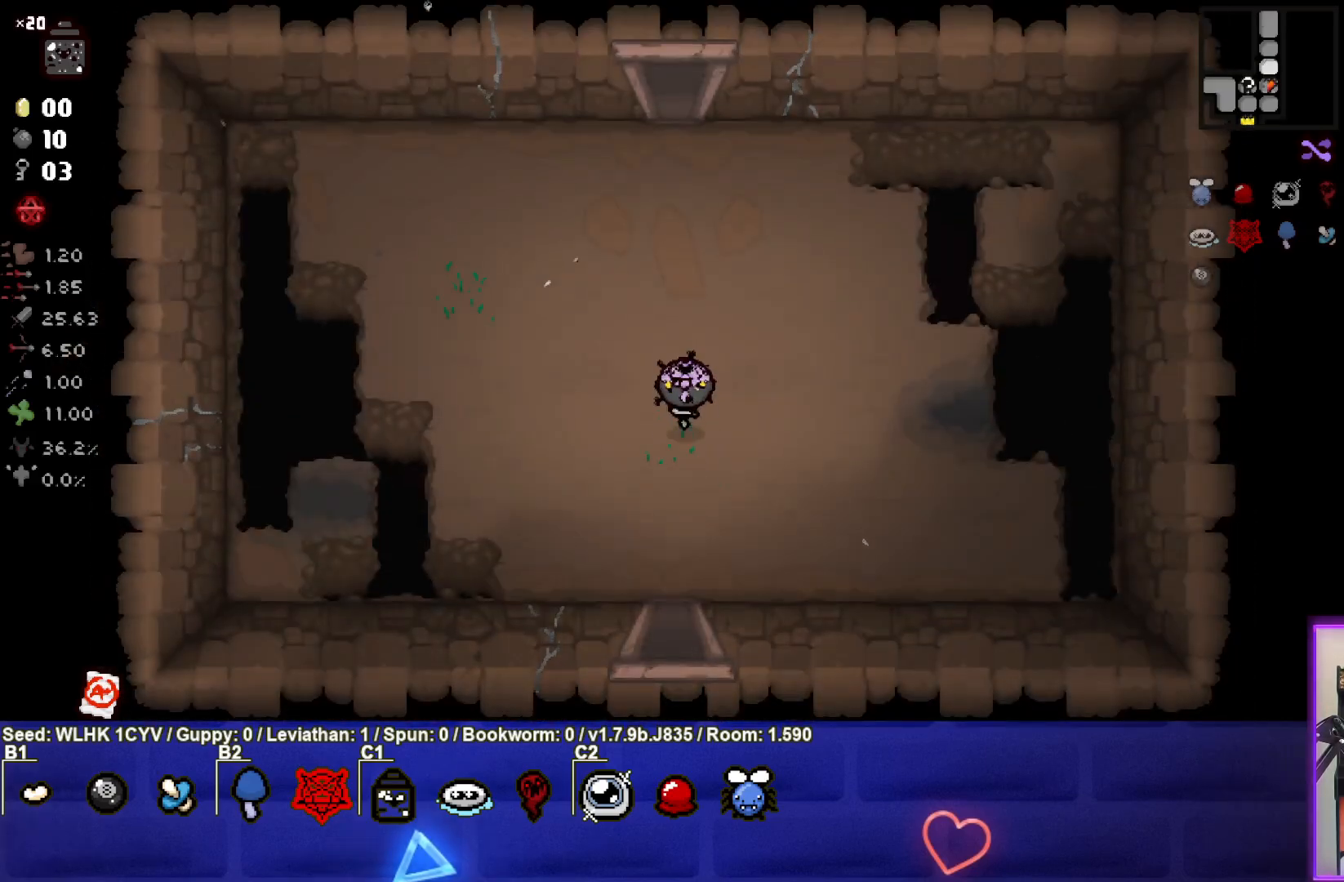
{"buttons": [], "left_stick": "up", "events": []}
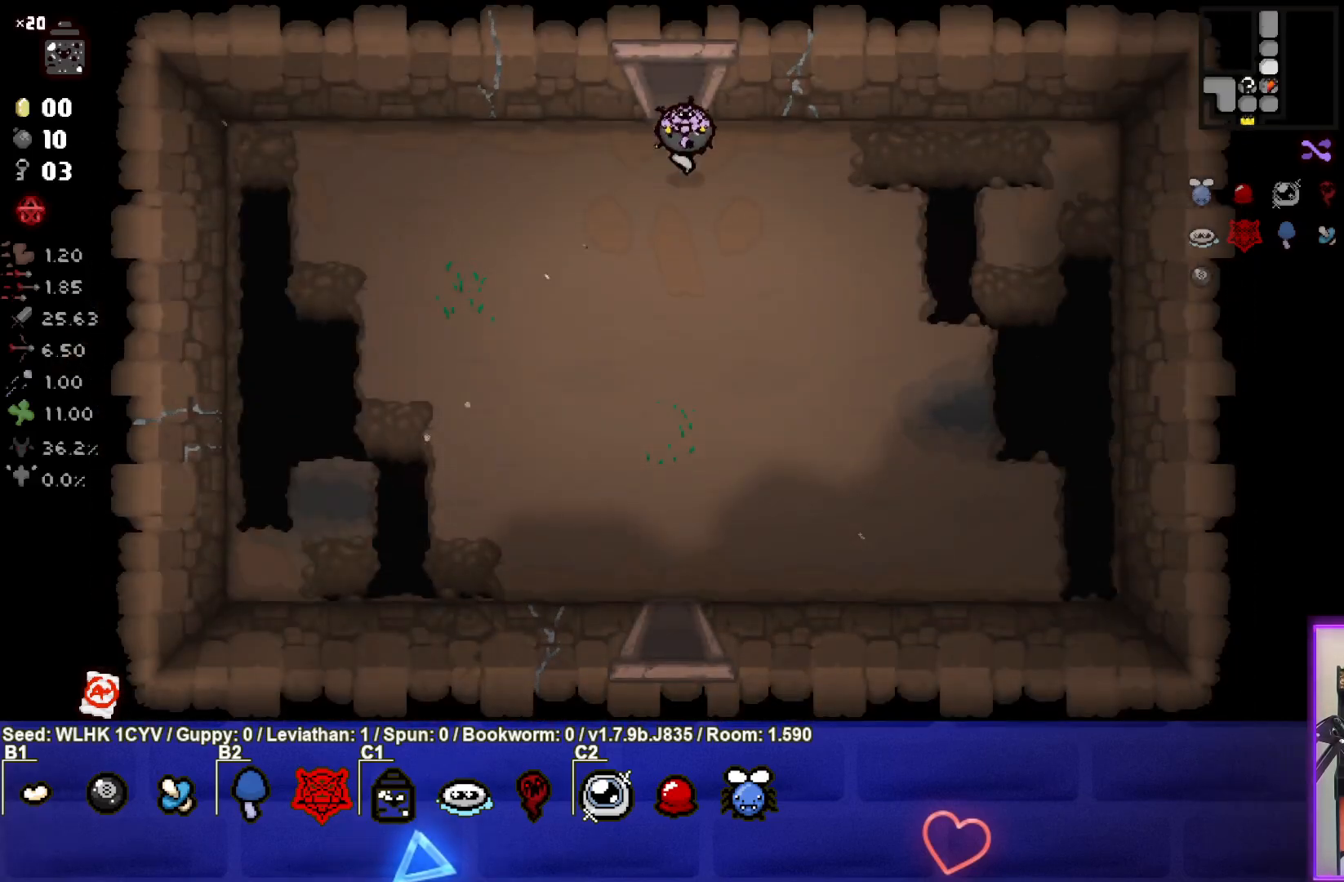
{"buttons": [], "left_stick": "center", "events": [[300, "left_stick", "center"]]}
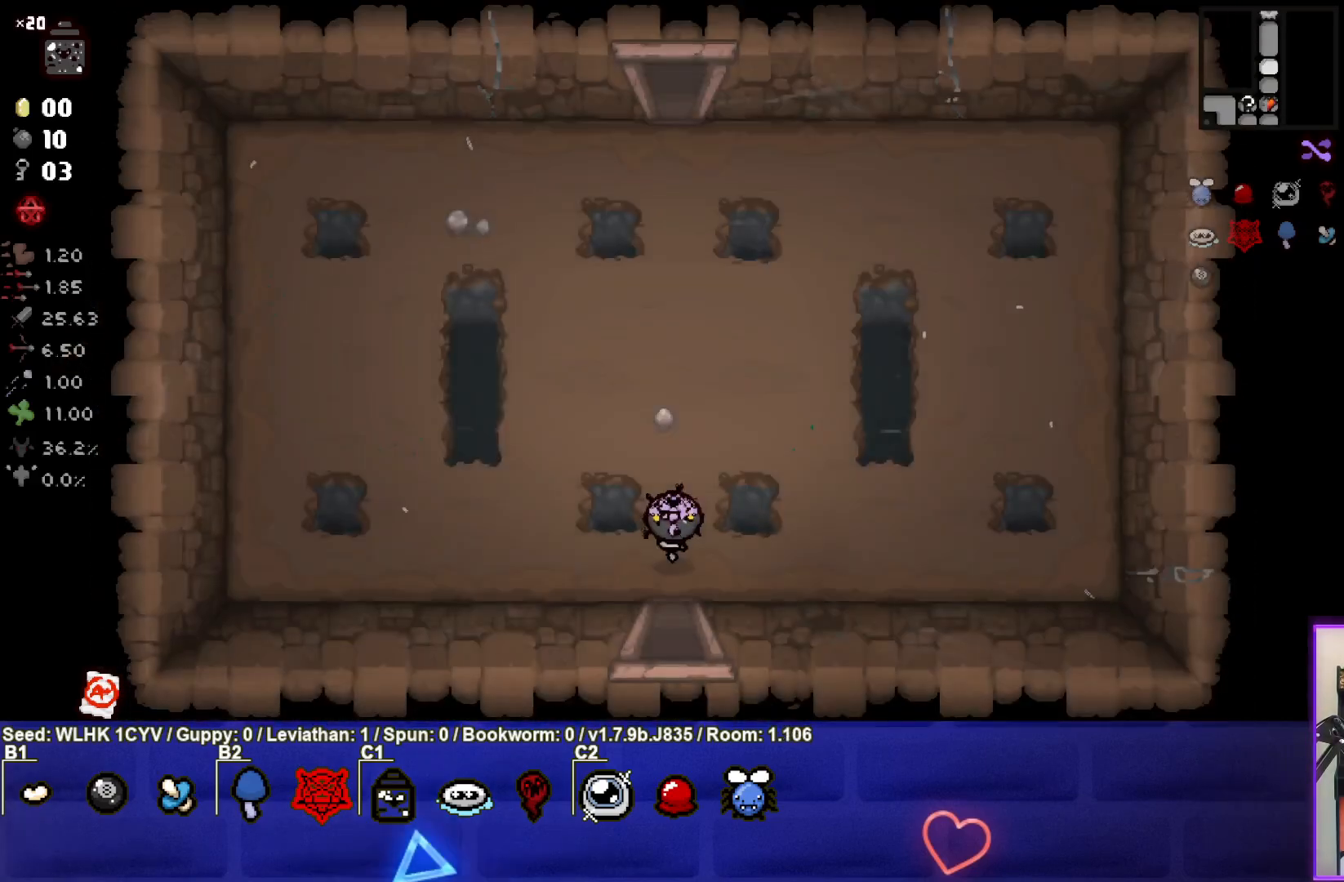
{"buttons": [], "left_stick": "up", "events": [[150, "left_stick", "up"]]}
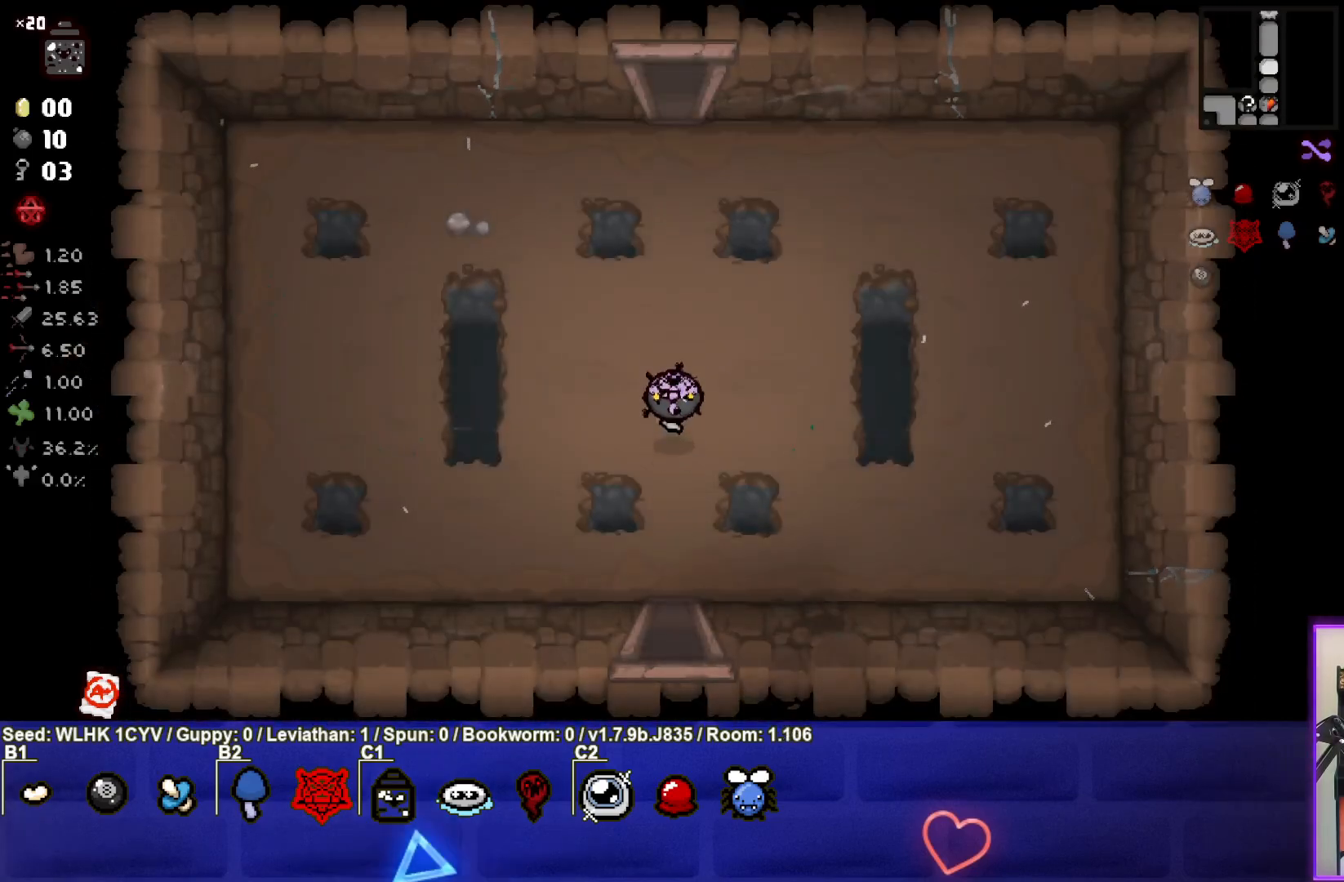
{"buttons": [], "left_stick": "up", "events": []}
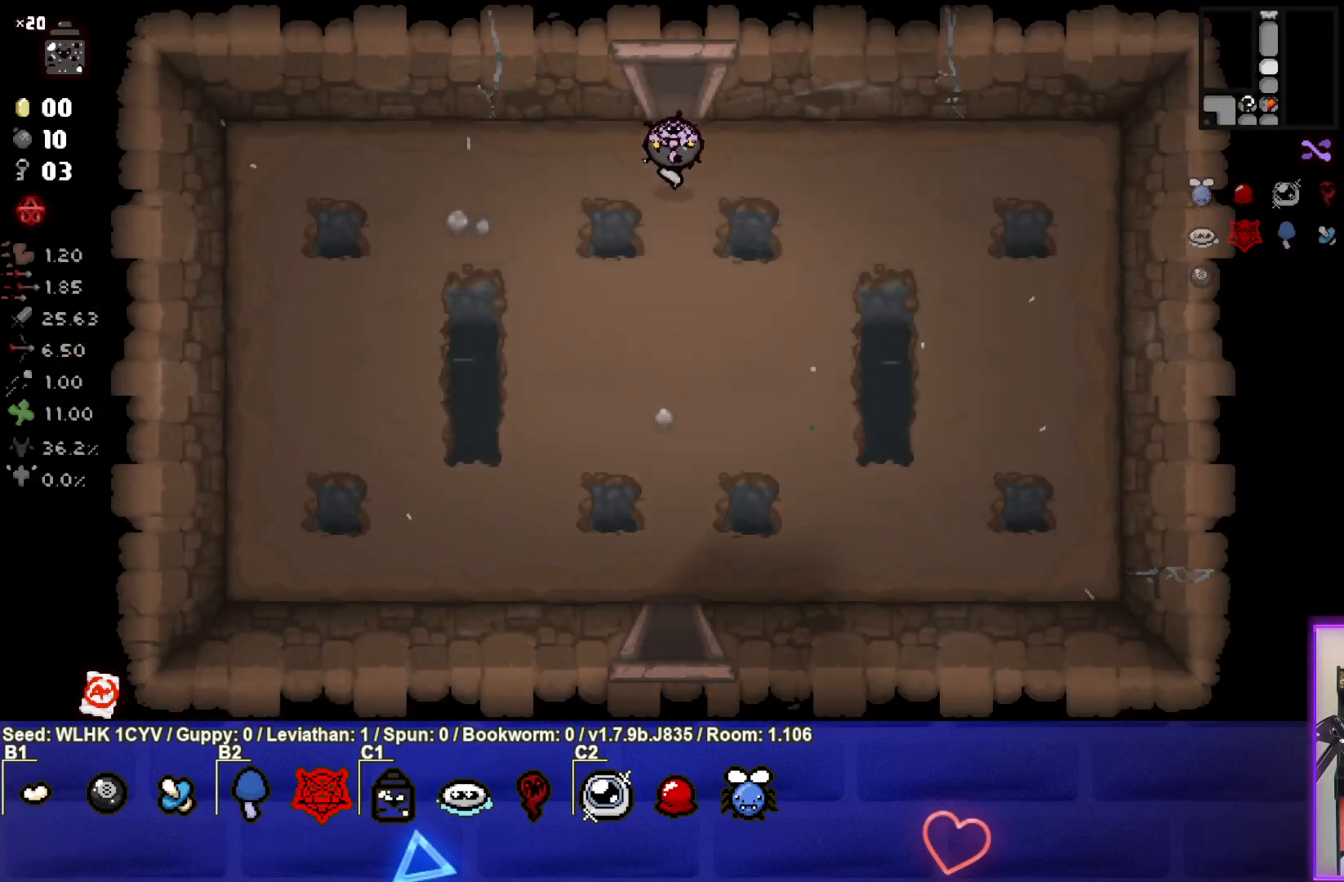
{"buttons": [], "left_stick": "center", "events": [[333, "left_stick", "center"]]}
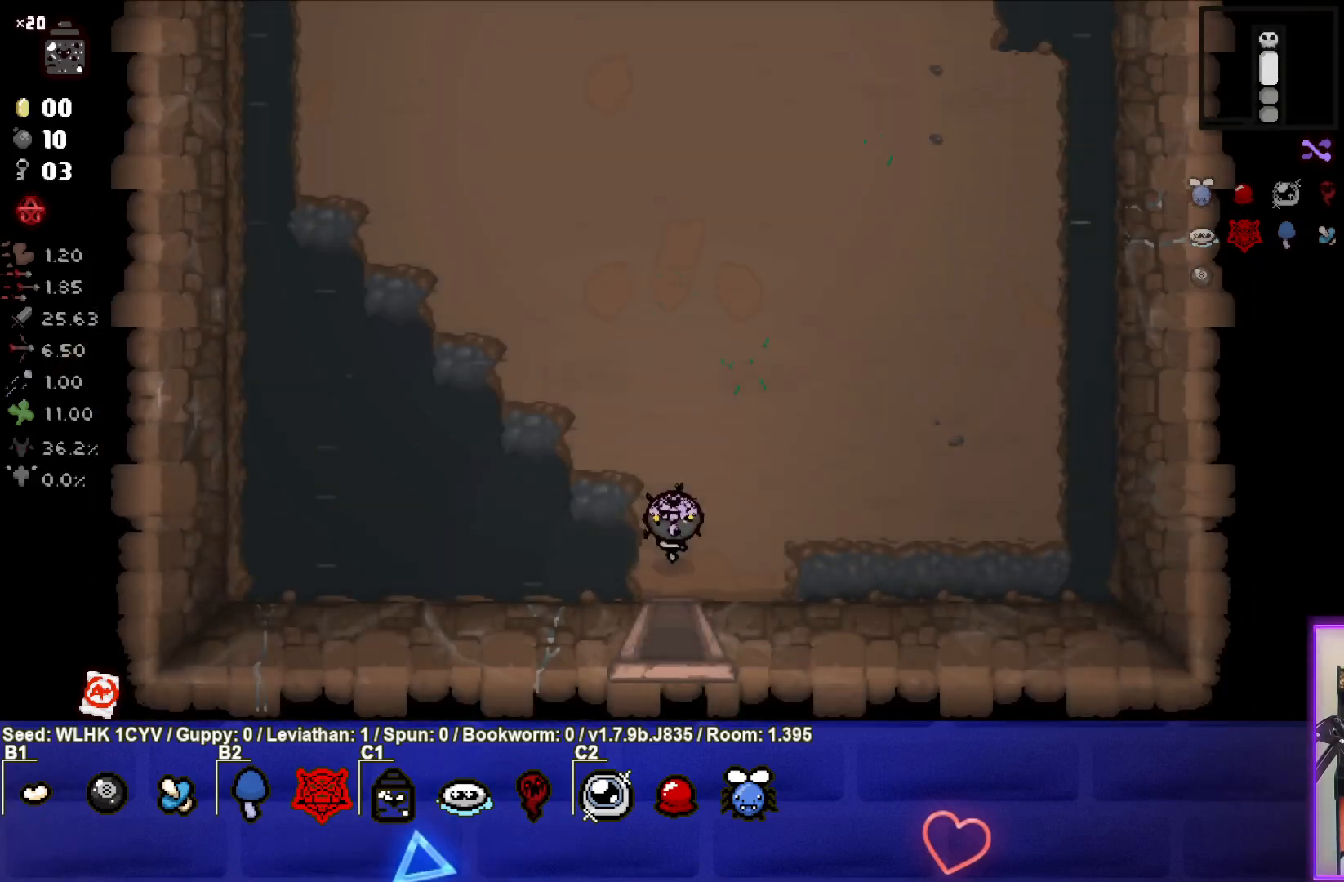
{"buttons": [], "left_stick": "up", "events": [[67, "left_stick", "up"]]}
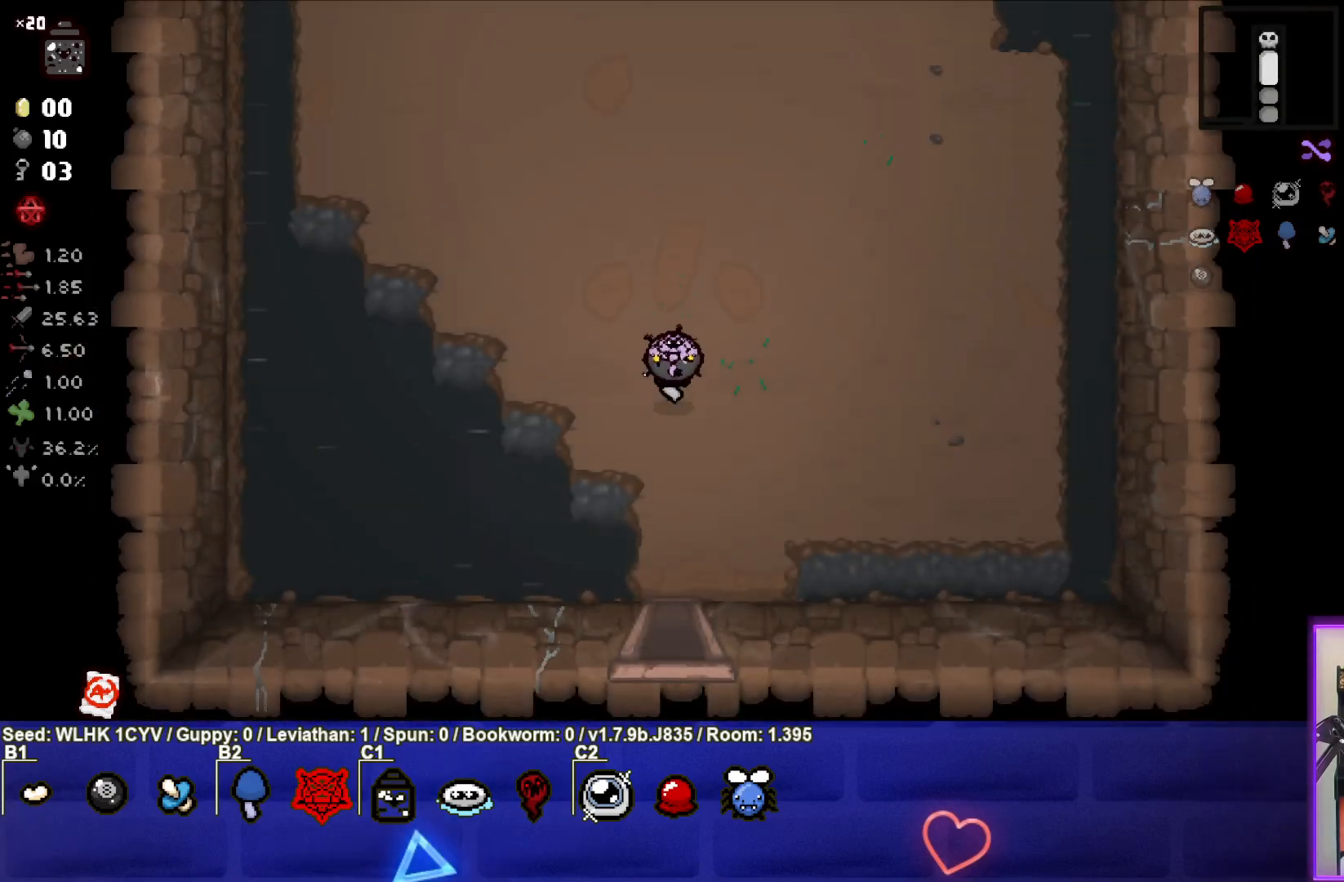
{"buttons": [], "left_stick": "up", "events": []}